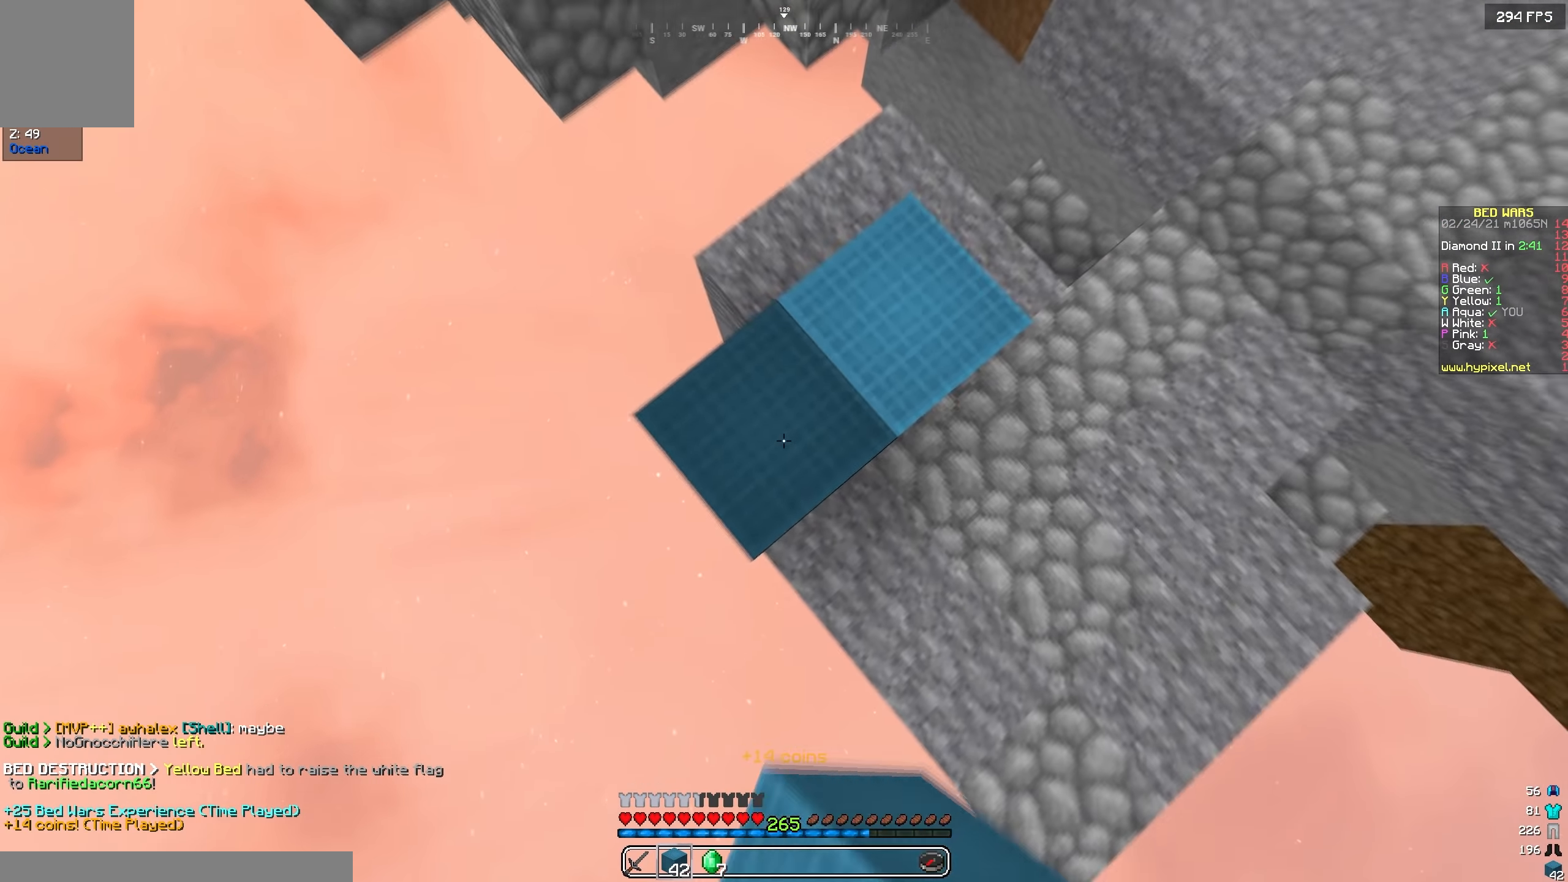
Gameplay with keyboard; each line is a JSON object with the keys held at the frame after it. "events" lists presses ("down") and releases ("up") of "a", "d", "s" and "w" between this image and that frame as [ms after this image, input, new state], when the widget could be followed in between. No other keys are recorded. Mouse input is not recorded.
{"keys": ["w"], "events": [[167, "a", "down"], [183, "s", "down"], [317, "a", "up"], [317, "s", "up"], [317, "w", "down"]]}
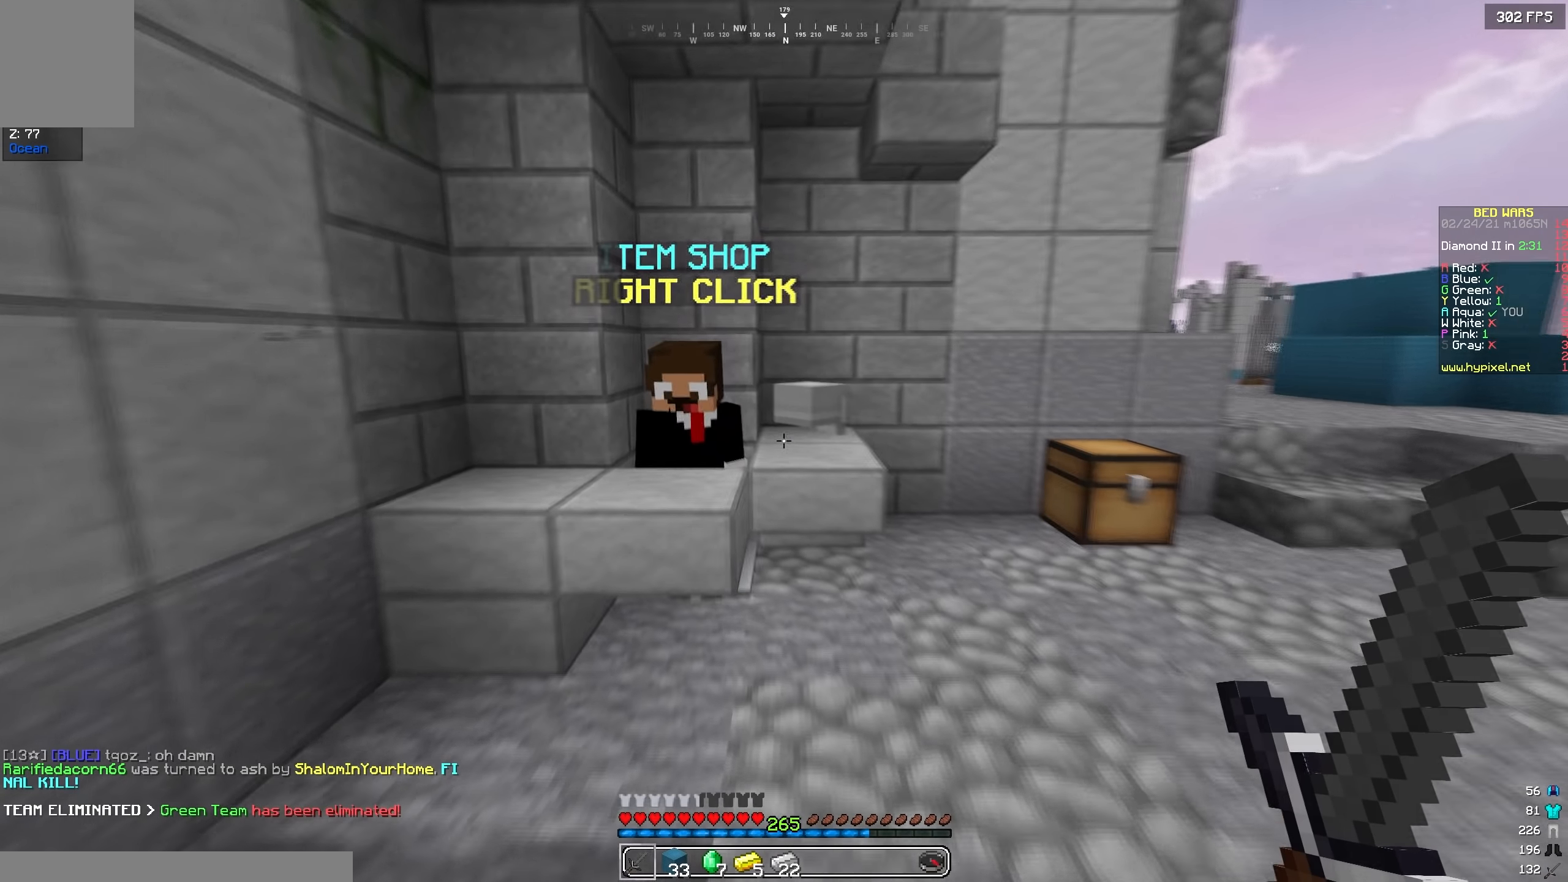
{"keys": ["d", "w"], "events": [[367, "d", "down"]]}
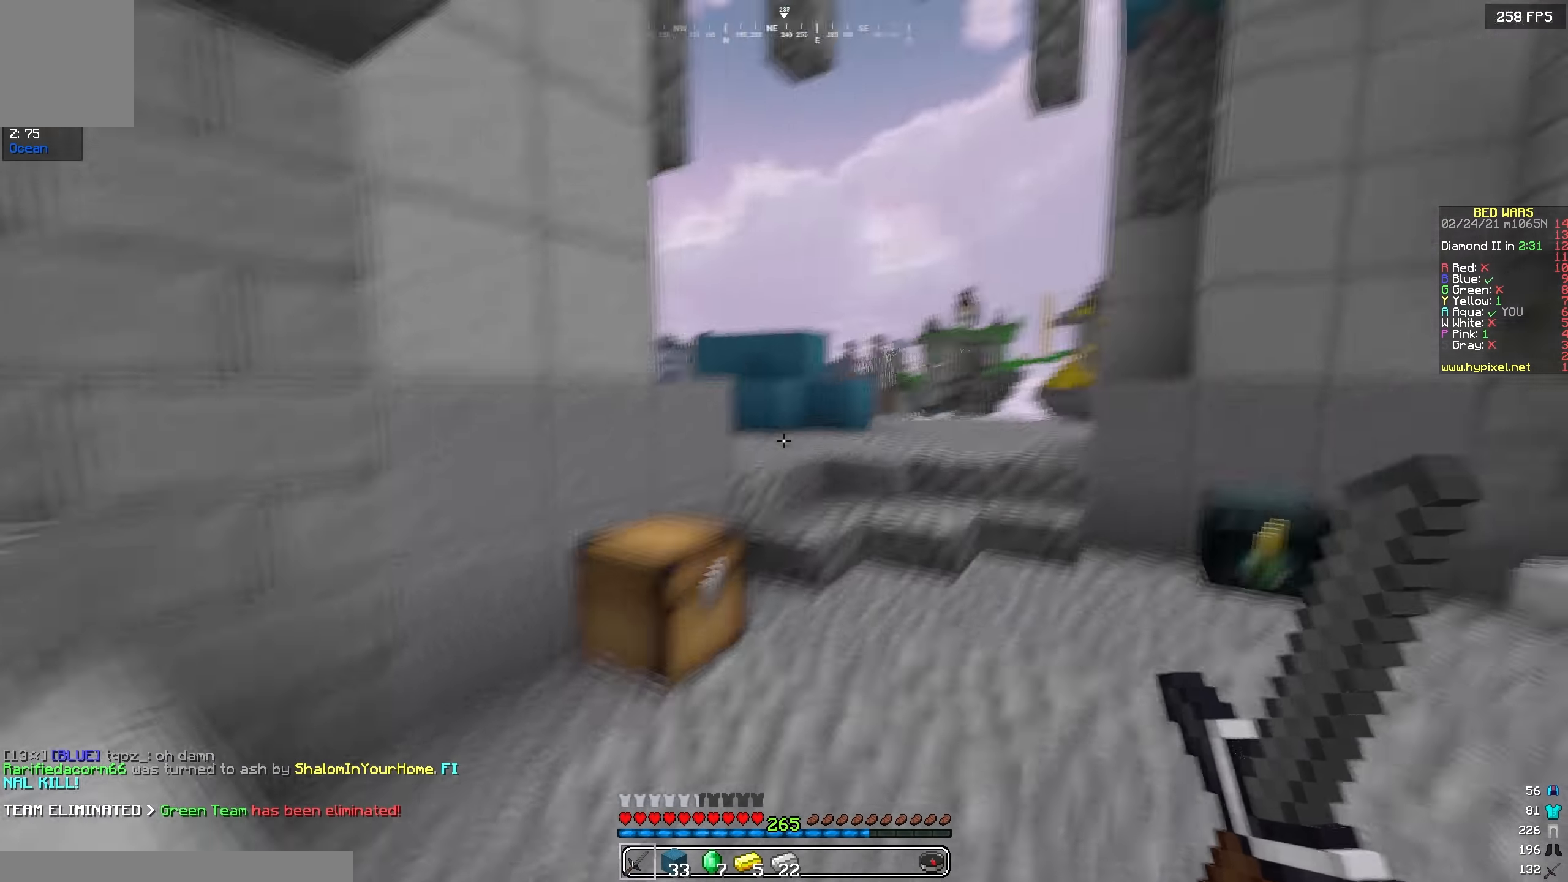
{"keys": [], "events": [[83, "d", "up"], [83, "w", "up"]]}
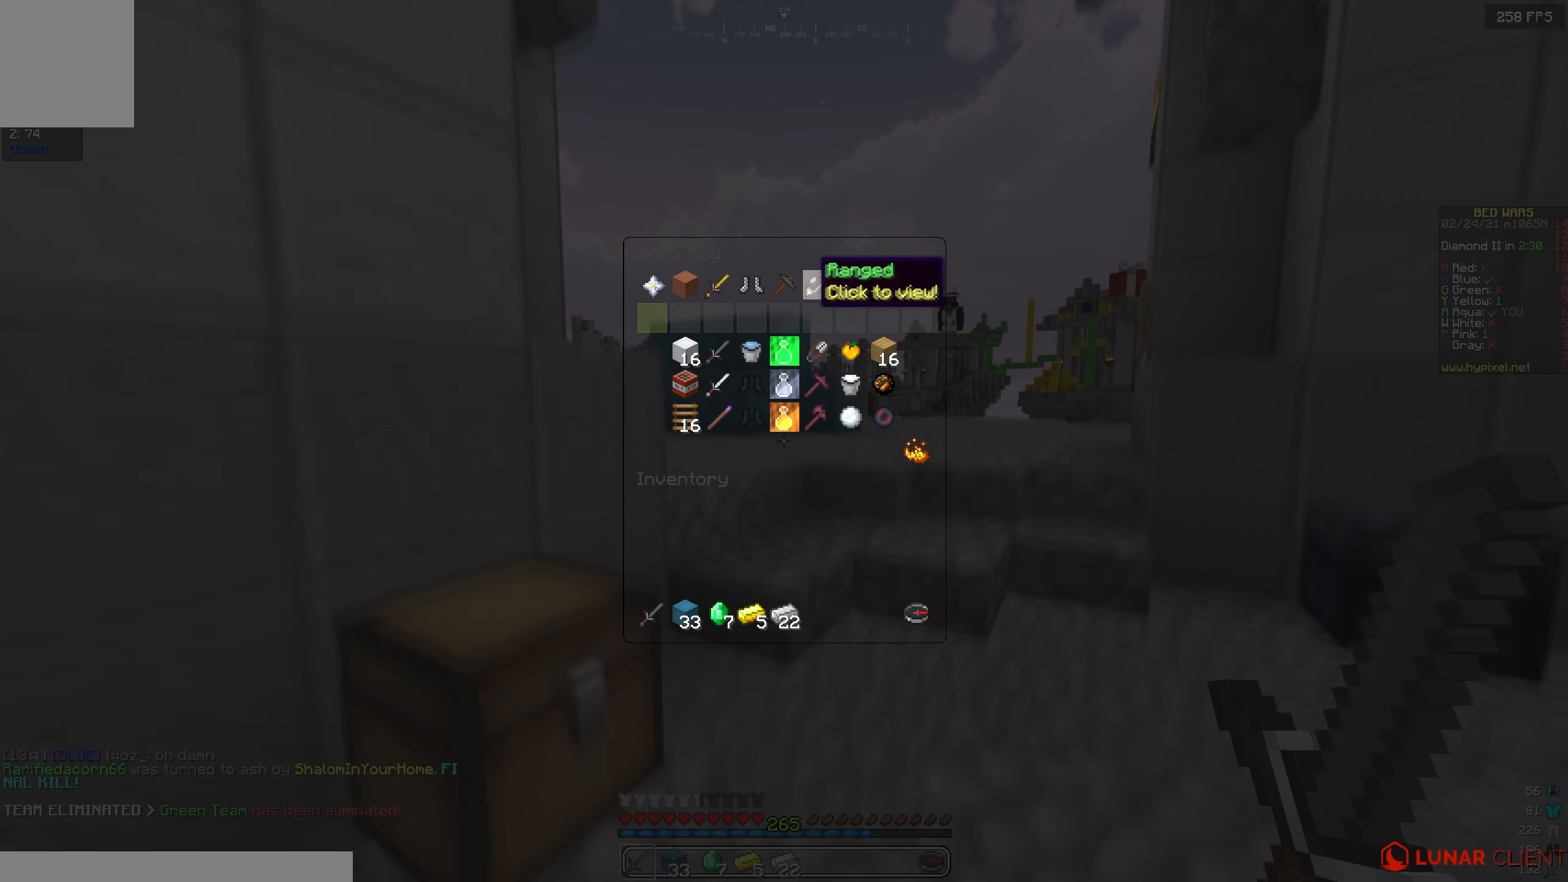
{"keys": [], "events": []}
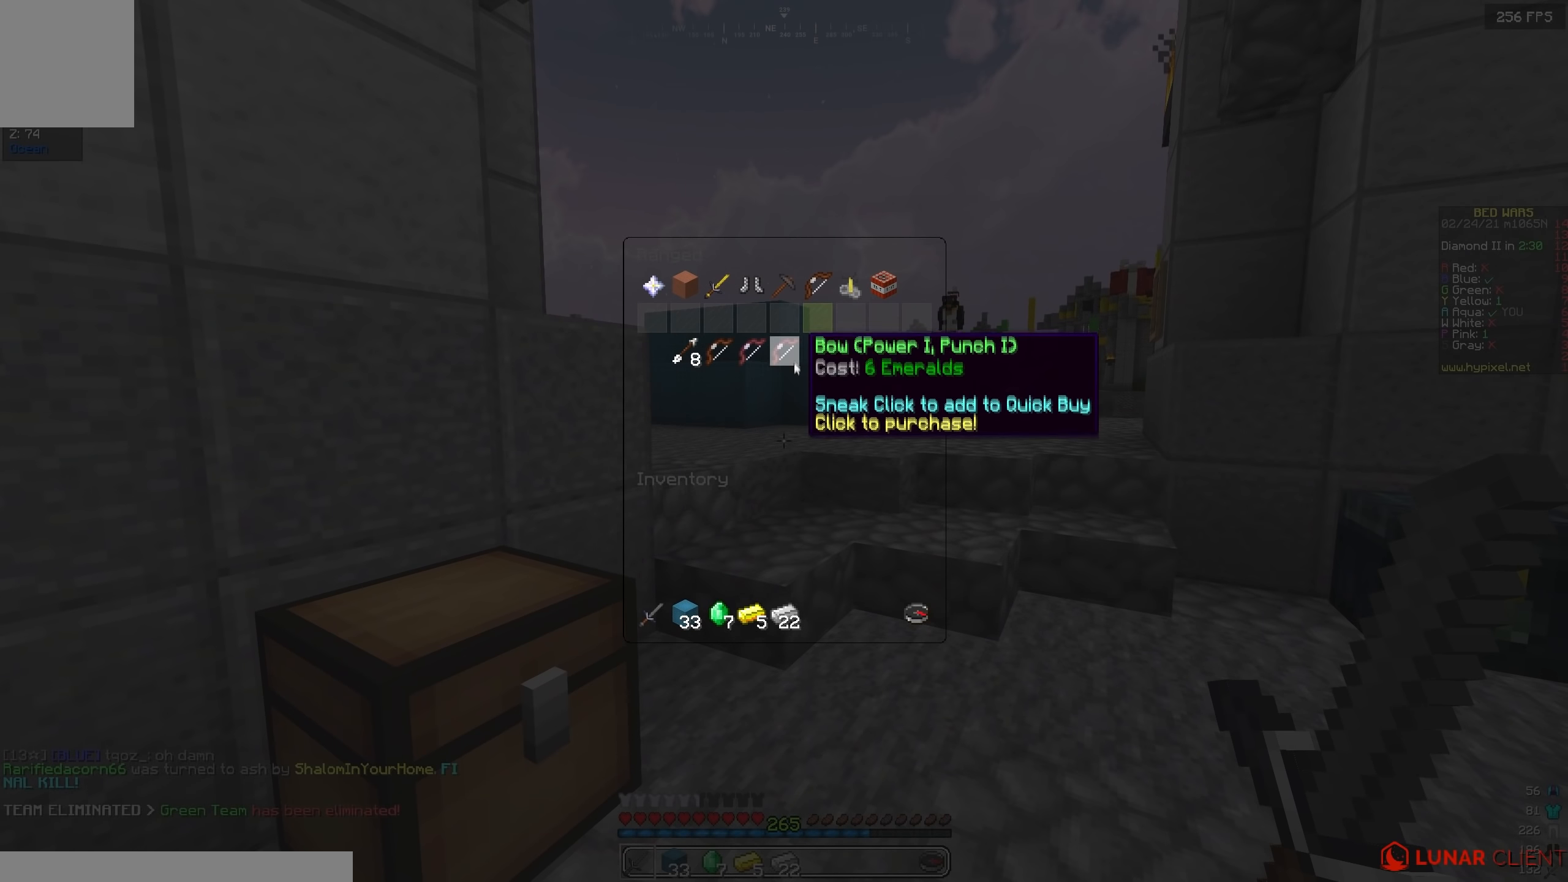
{"keys": [], "events": []}
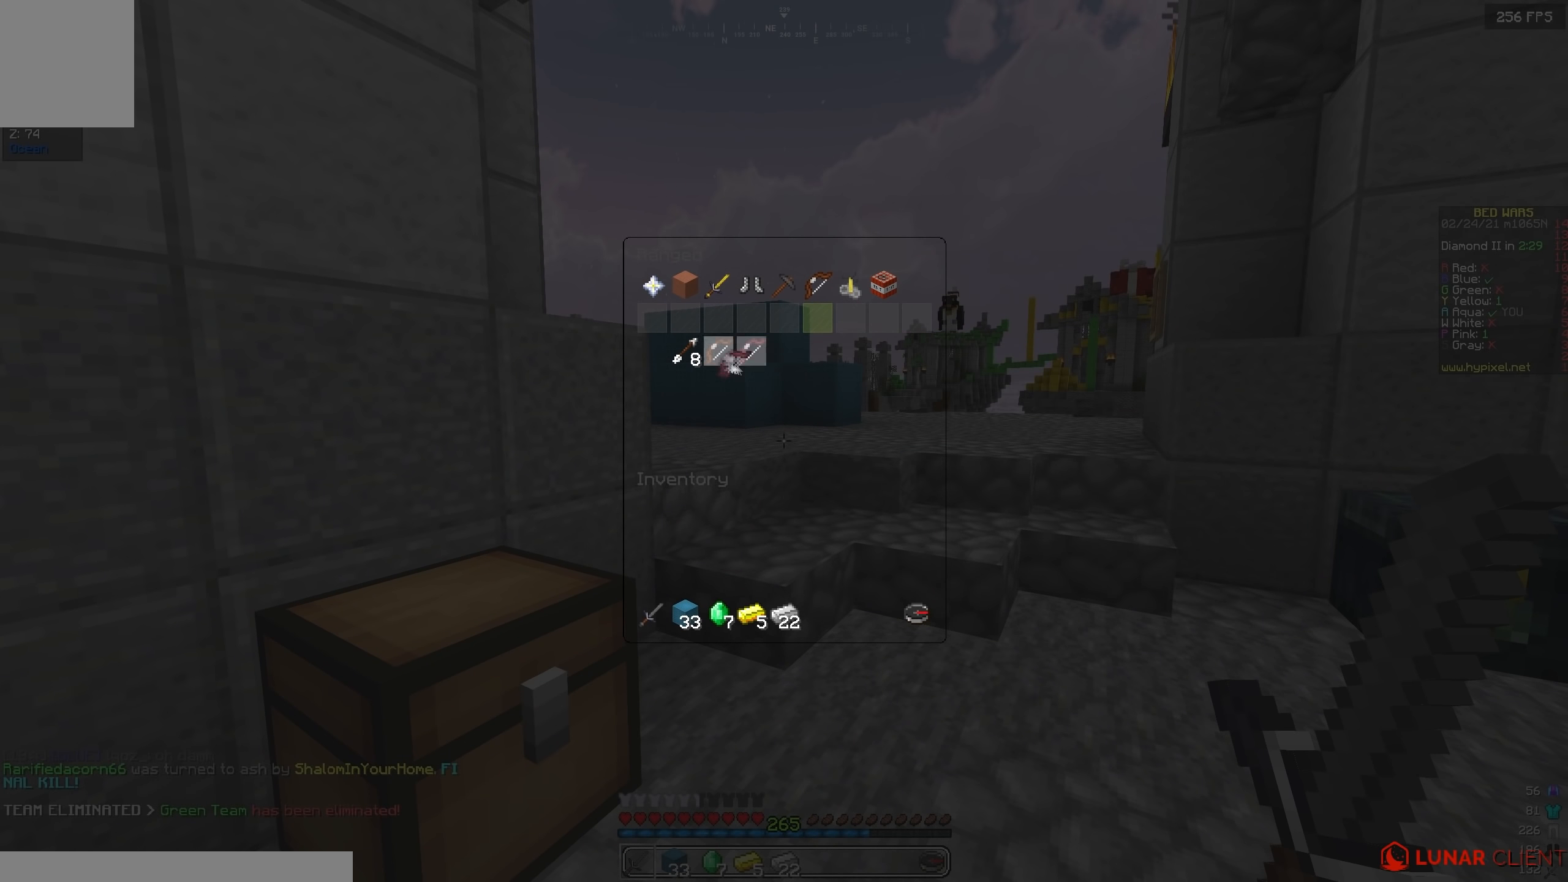
{"keys": [], "events": []}
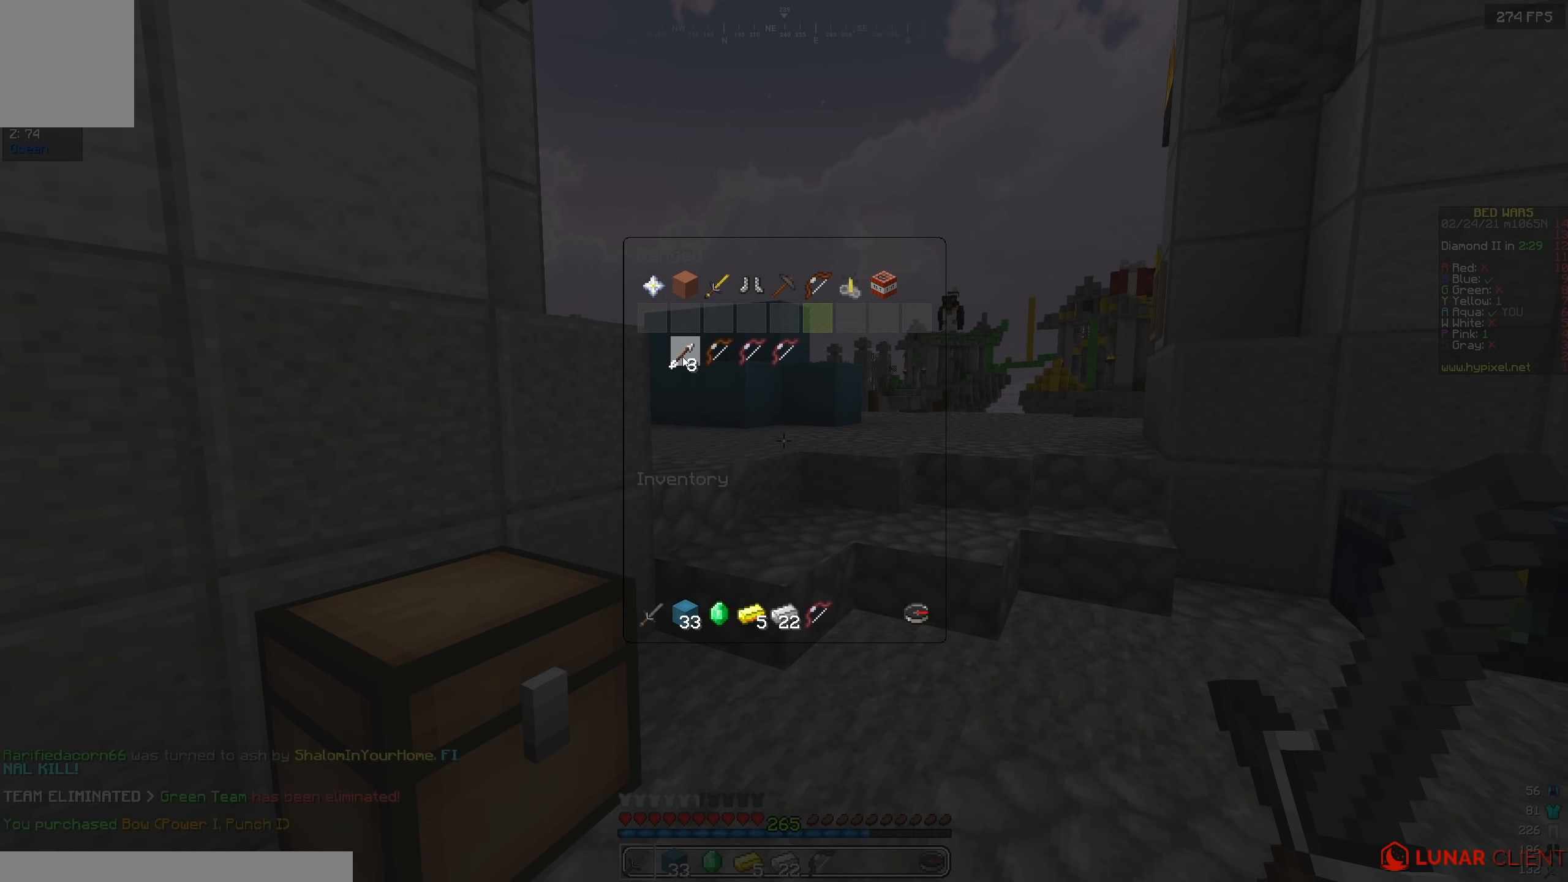
{"keys": ["w"], "events": [[383, "w", "down"]]}
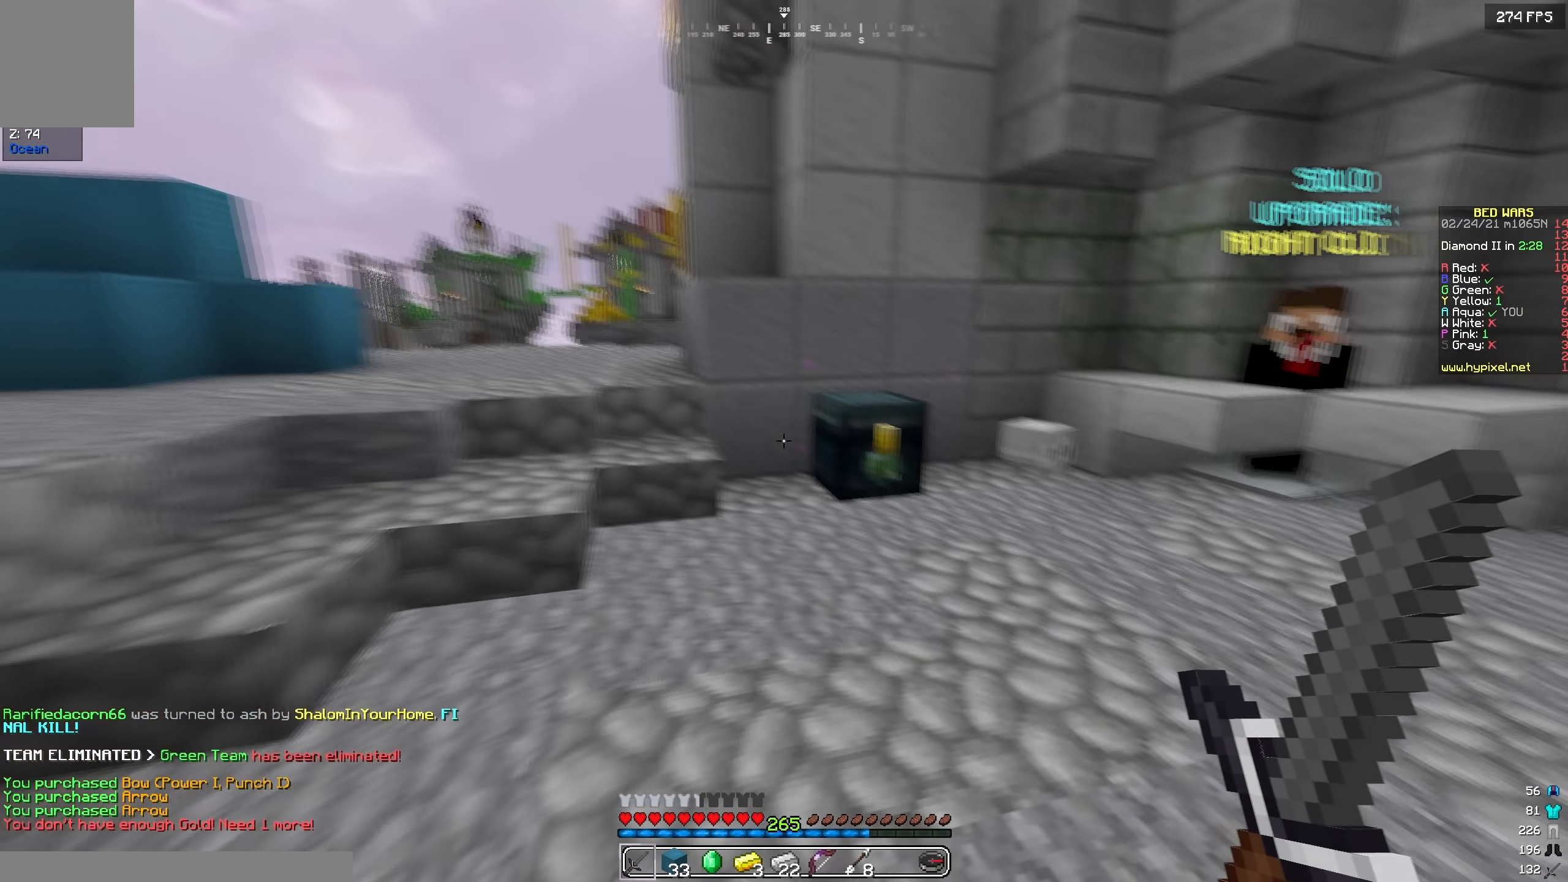
{"keys": [], "events": [[200, "d", "down"], [283, "w", "up"], [333, "s", "down"], [433, "d", "up"], [483, "s", "up"]]}
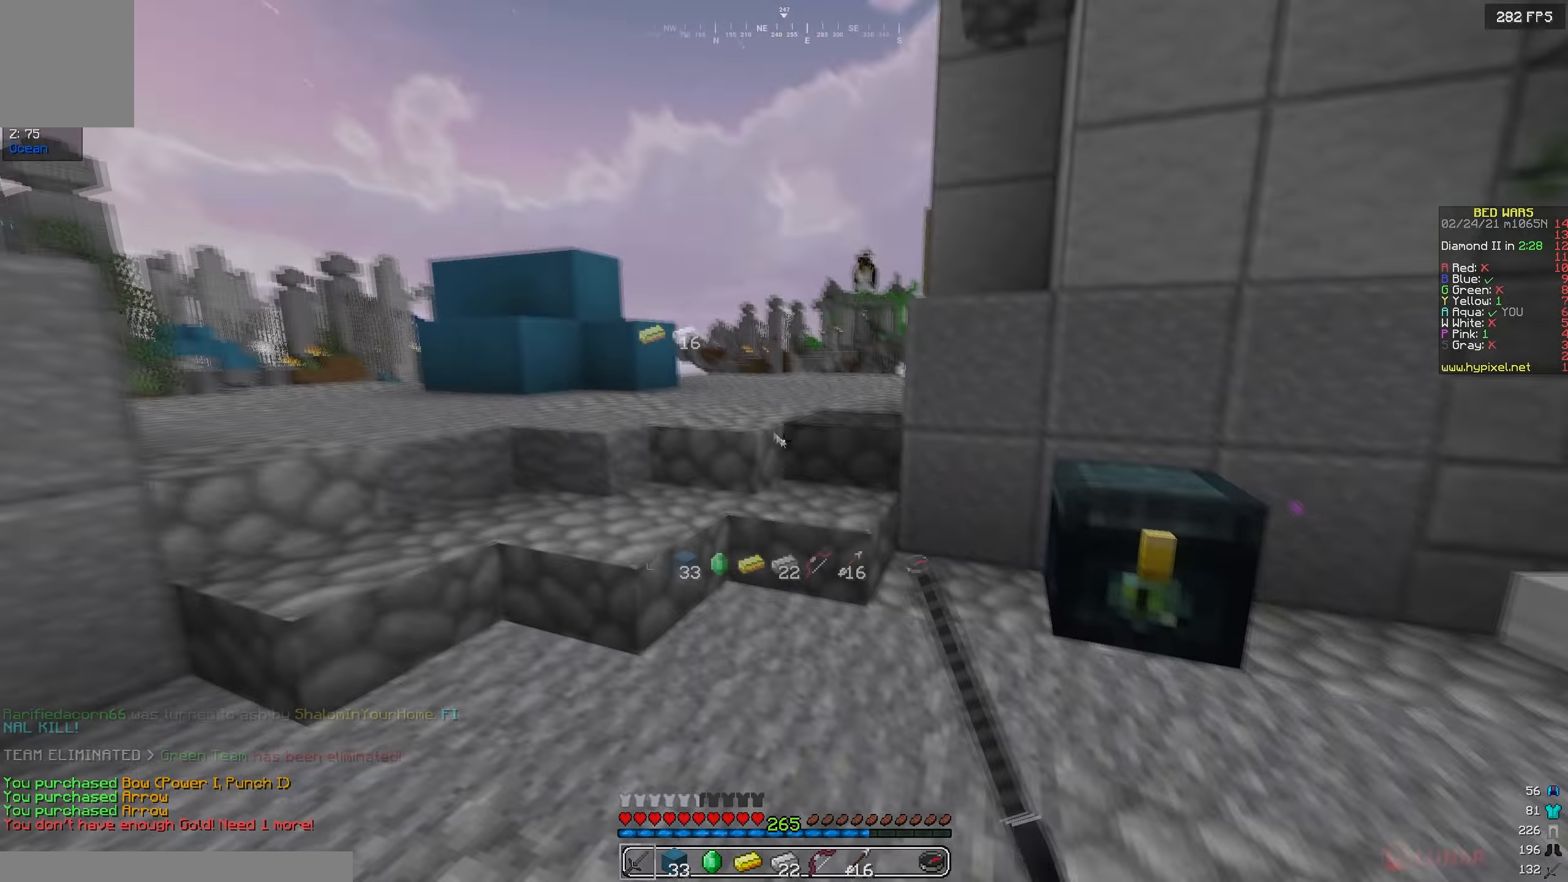
{"keys": [], "events": []}
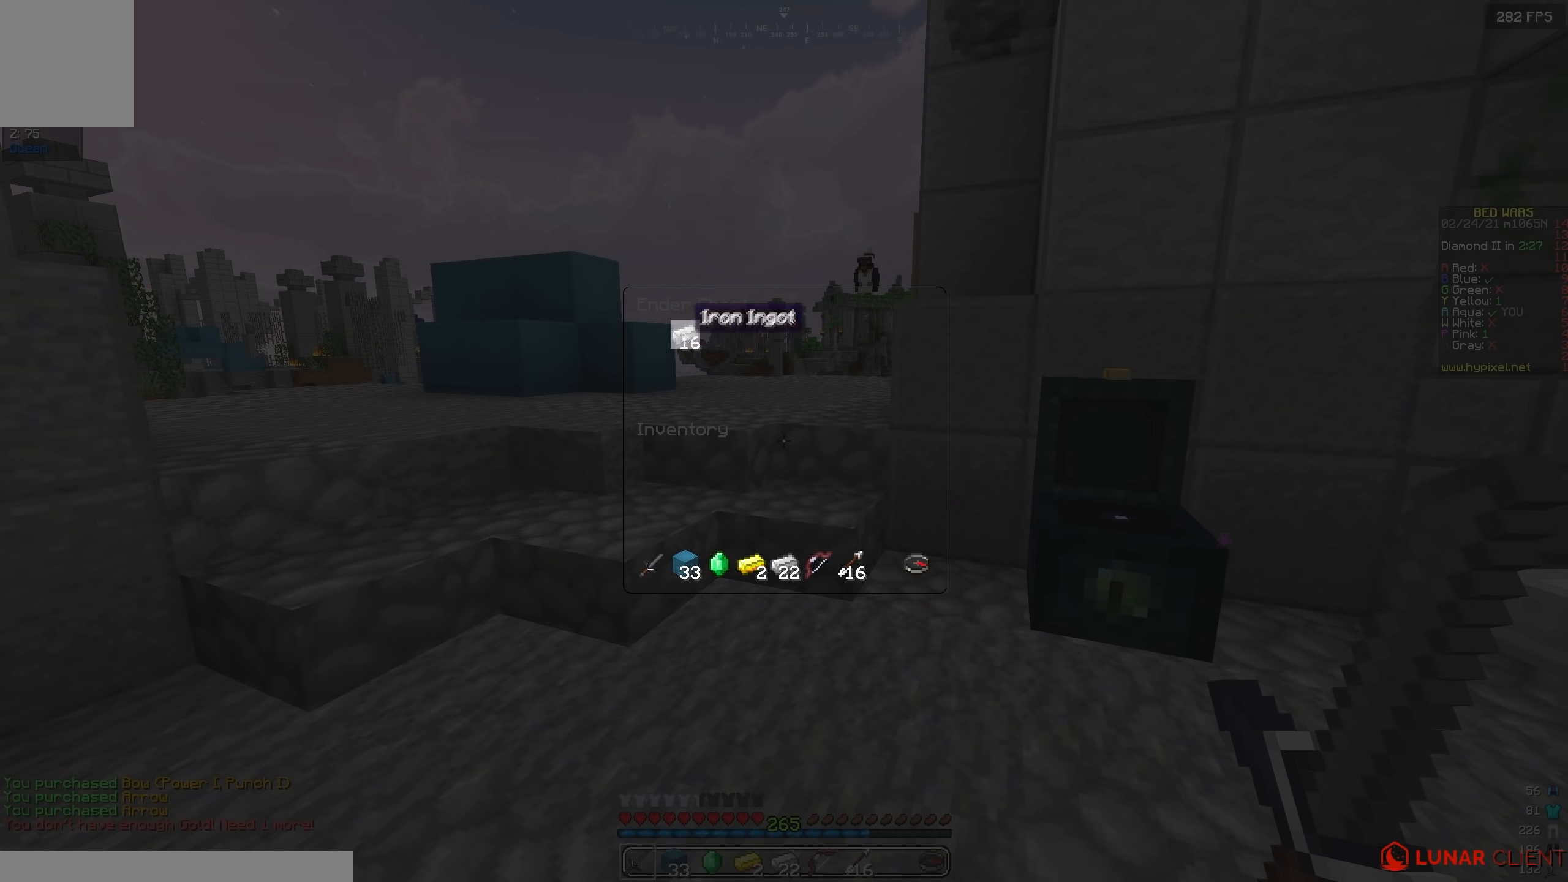
{"keys": [], "events": [[333, "a", "down"], [350, "a", "up"]]}
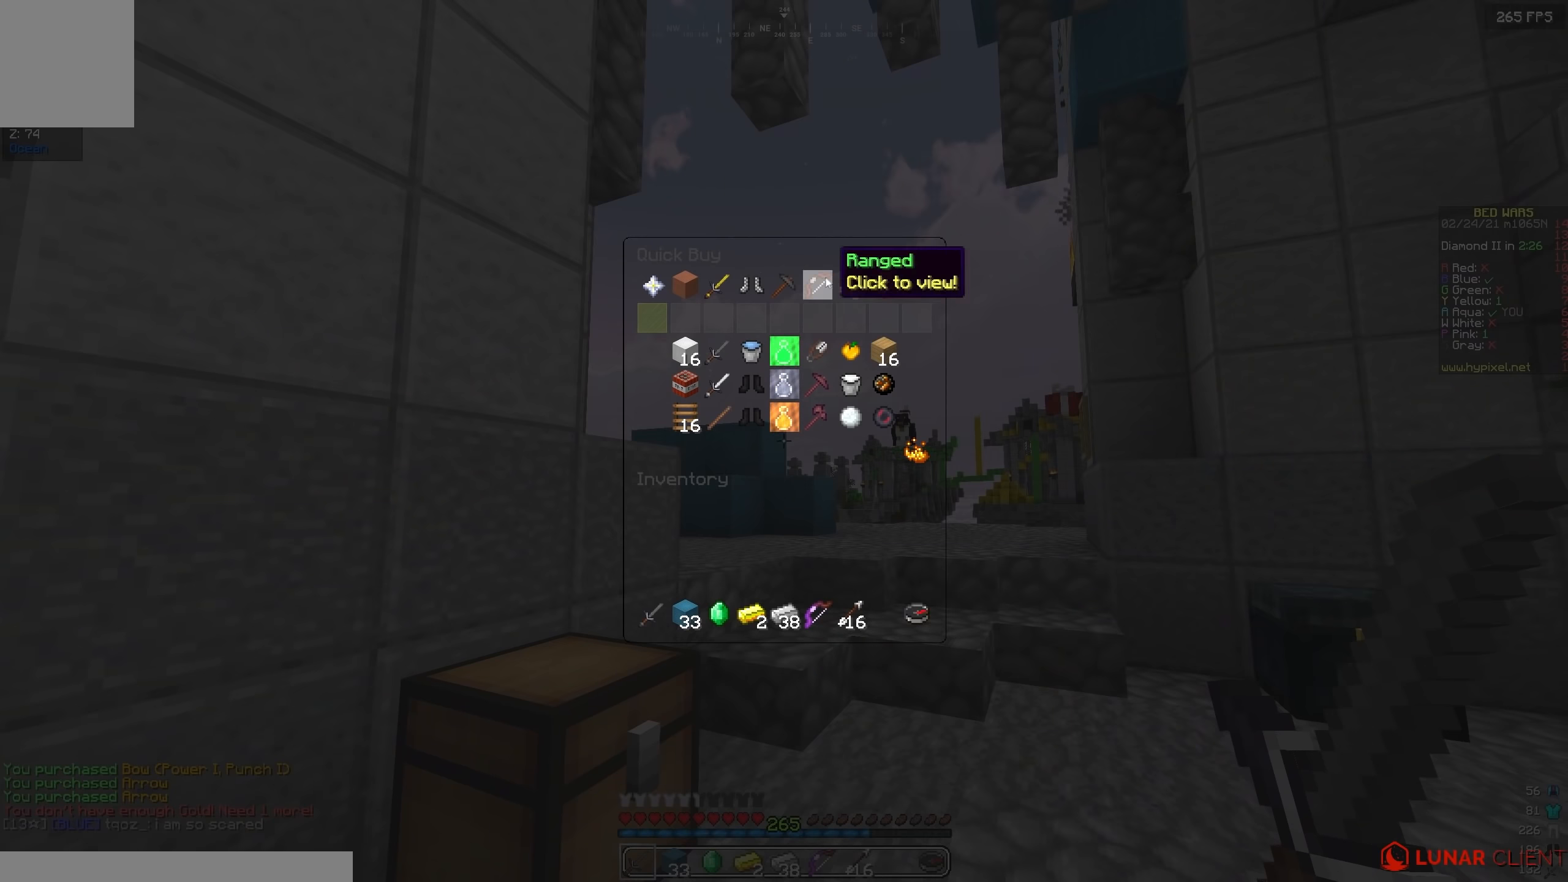
{"keys": [], "events": []}
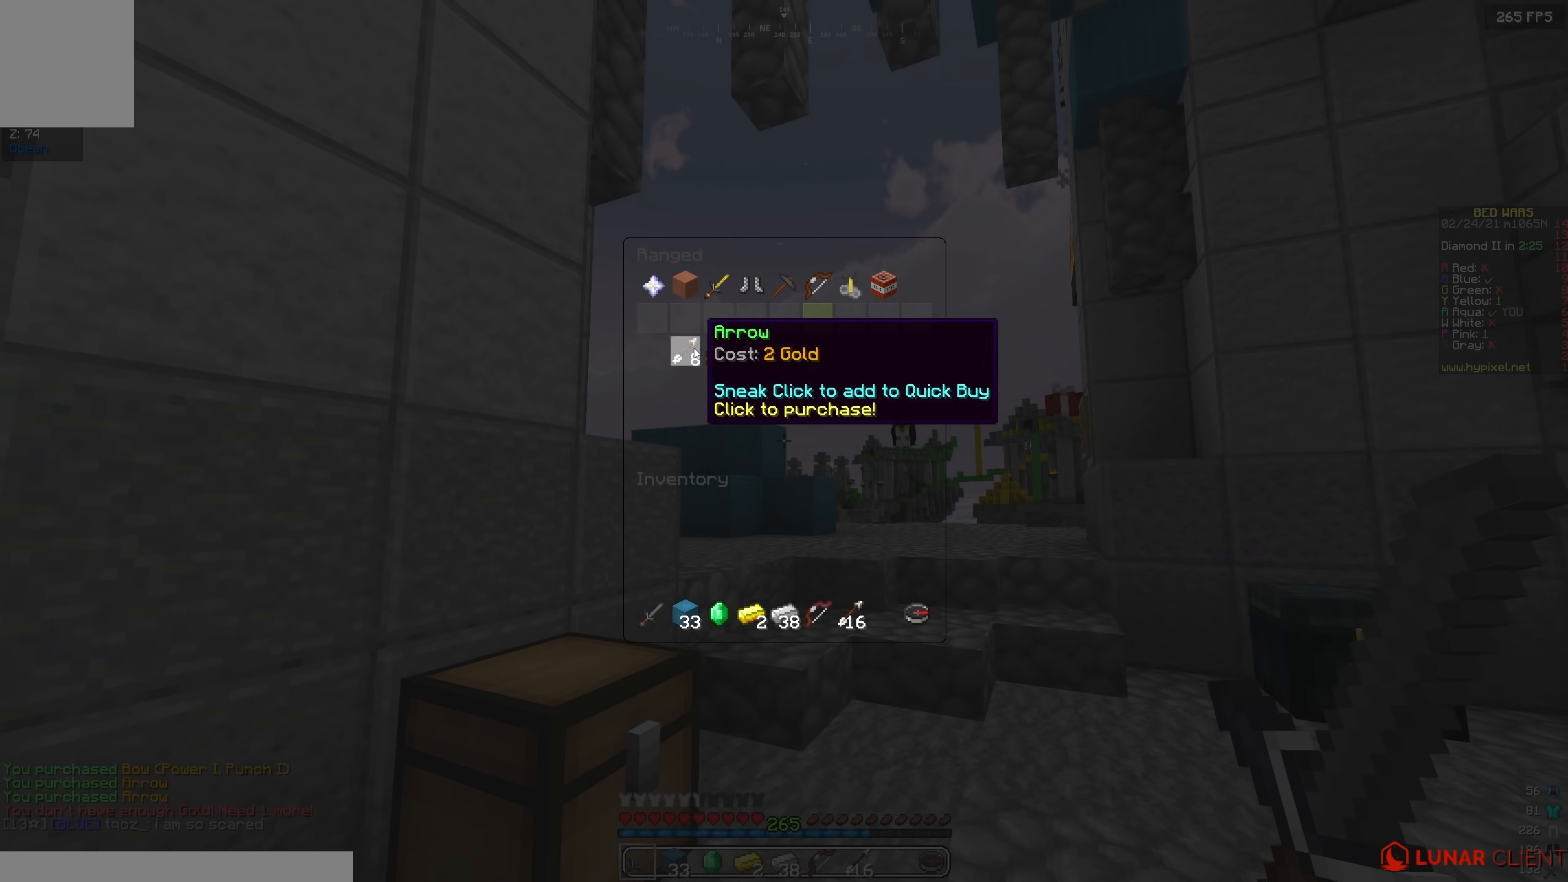
{"keys": ["a", "w"], "events": [[433, "a", "down"], [450, "w", "down"]]}
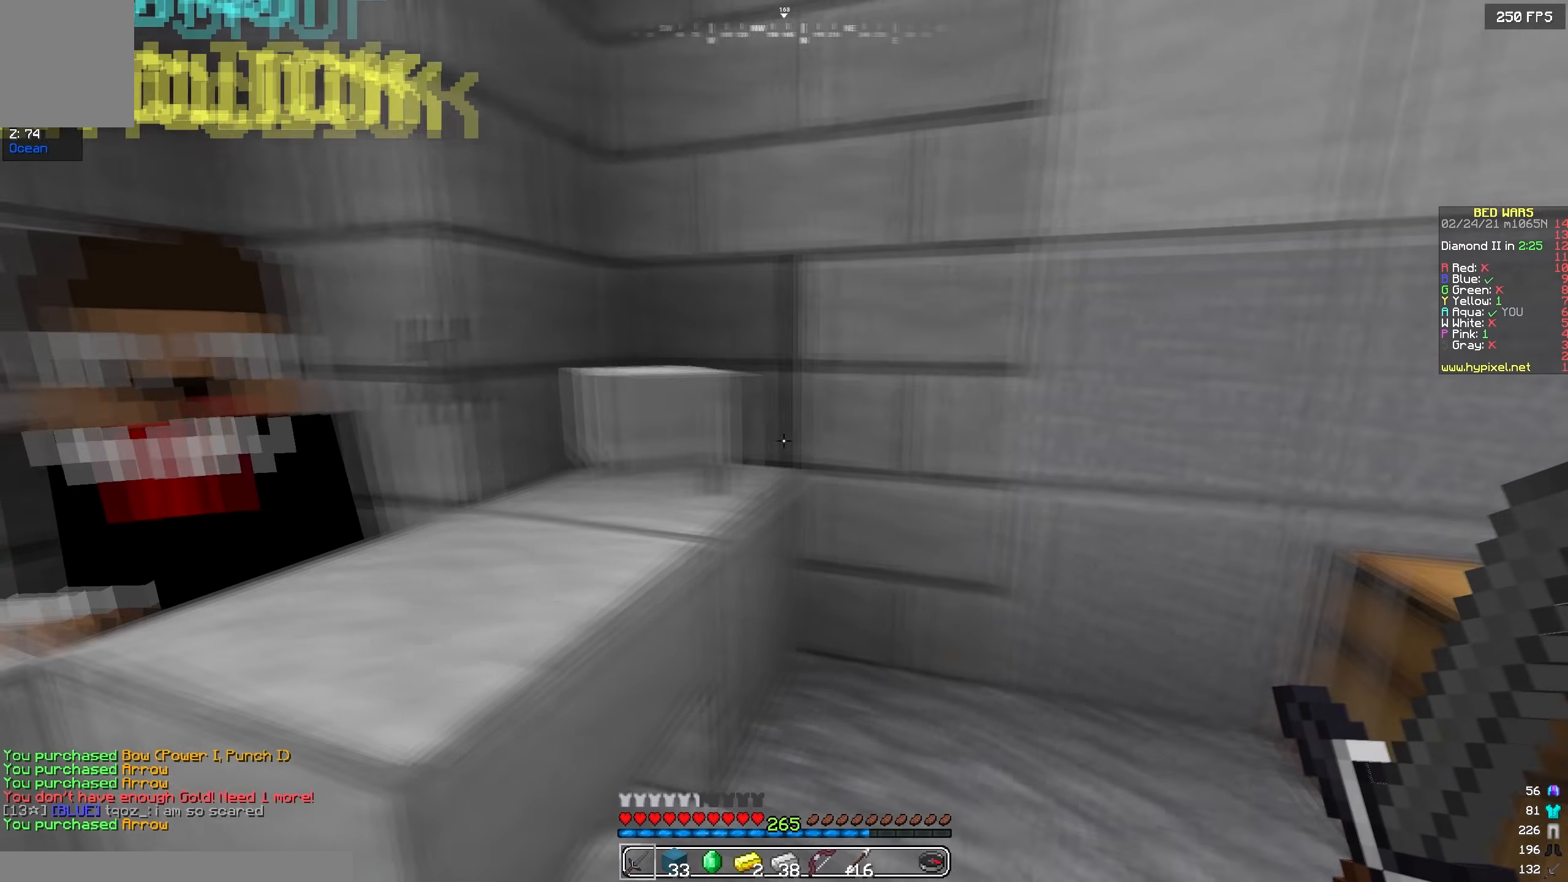
{"keys": ["d"], "events": [[150, "w", "up"], [316, "w", "down"], [350, "d", "down"], [450, "a", "up"], [500, "w", "up"]]}
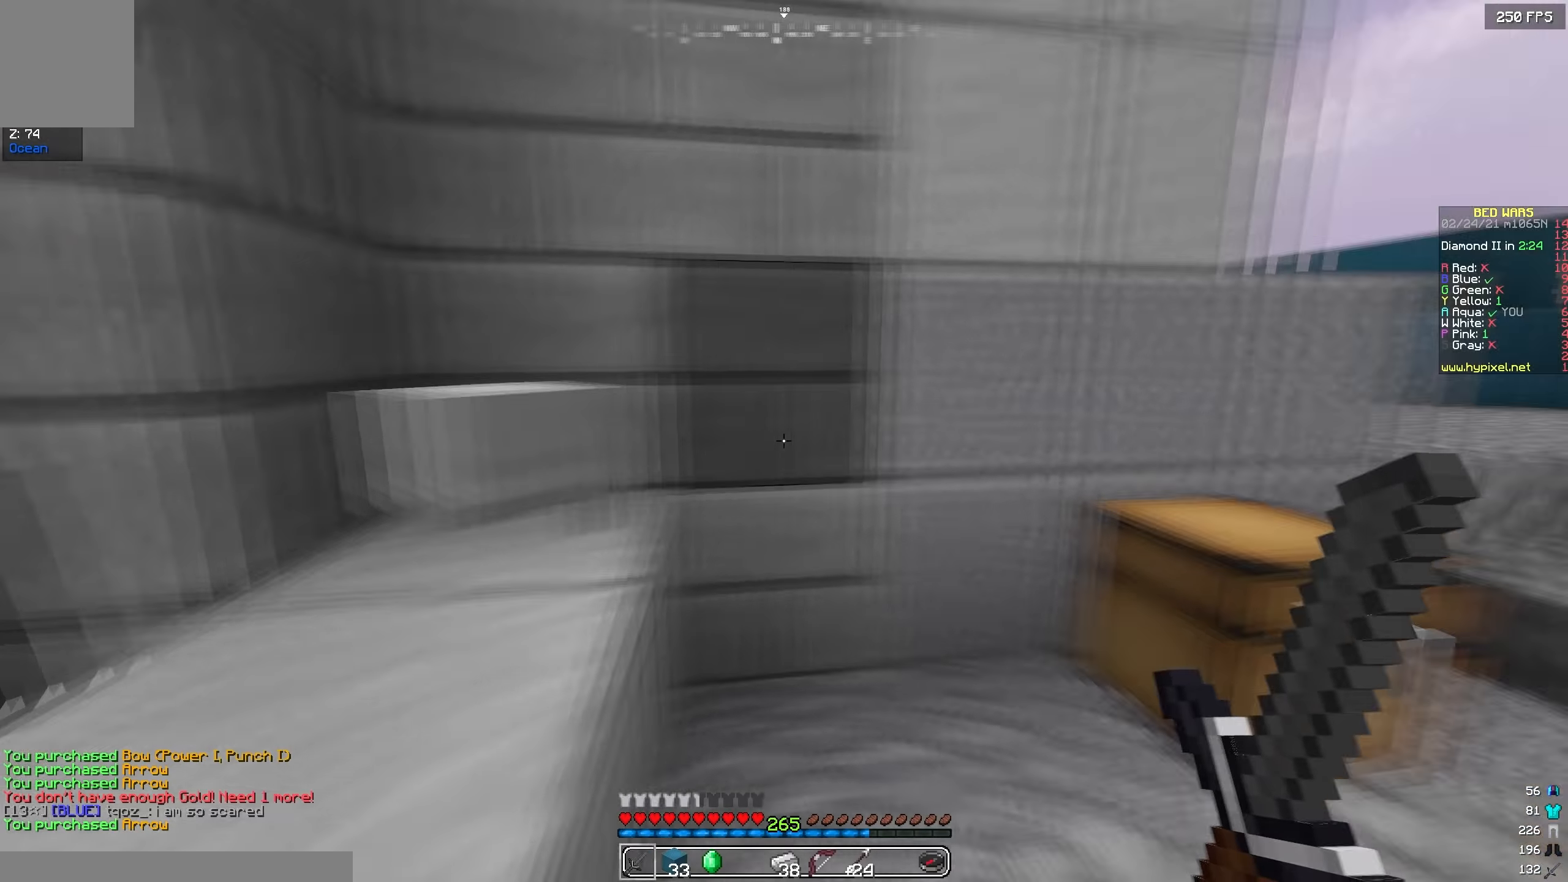
{"keys": [], "events": [[34, "d", "up"]]}
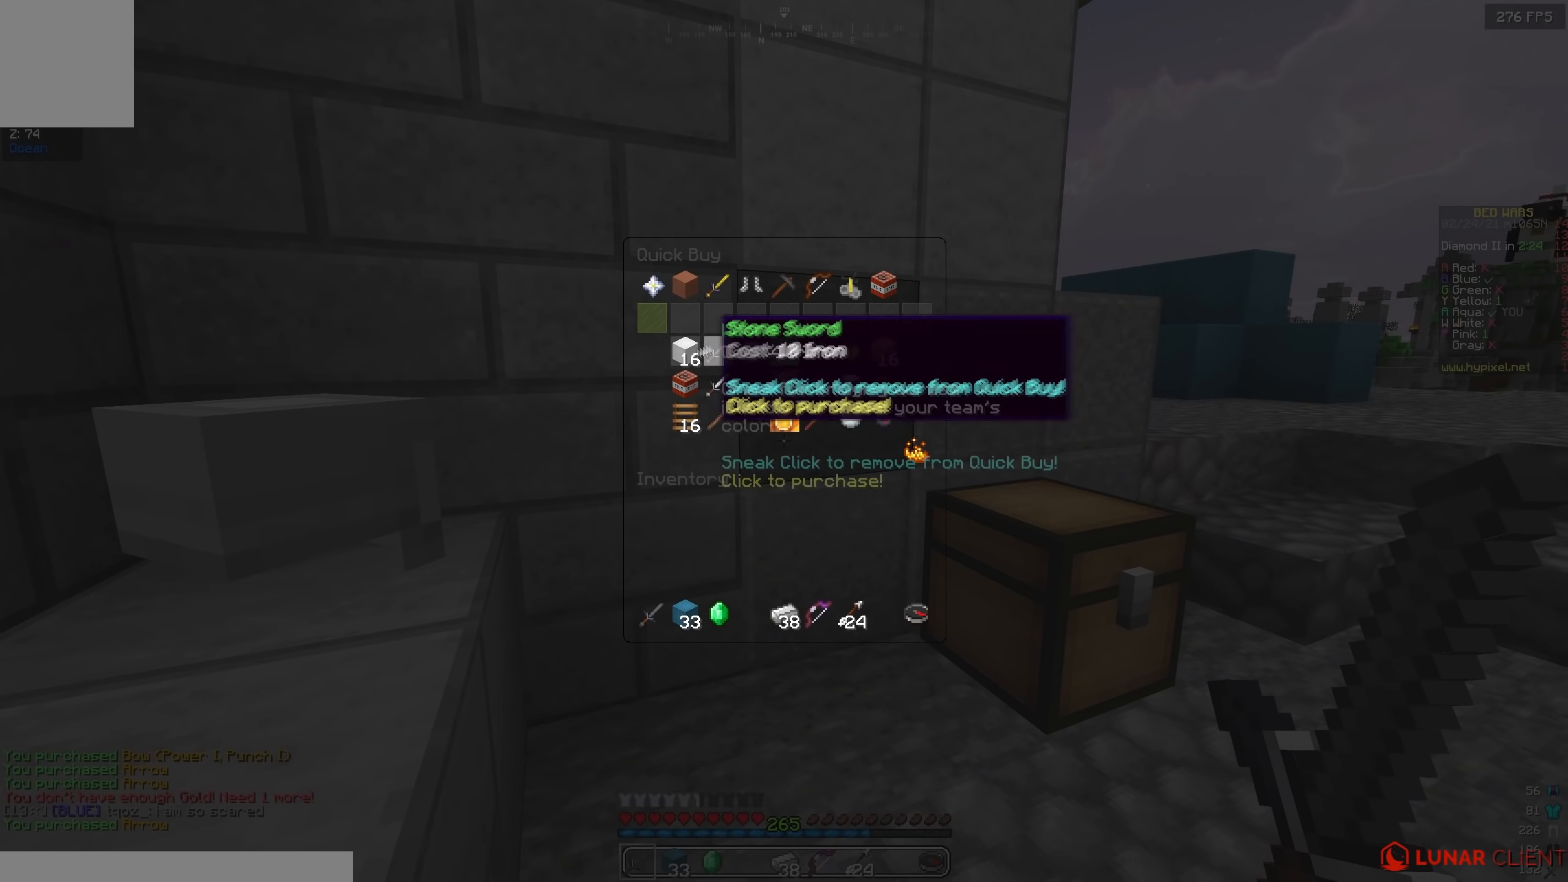
{"keys": [], "events": []}
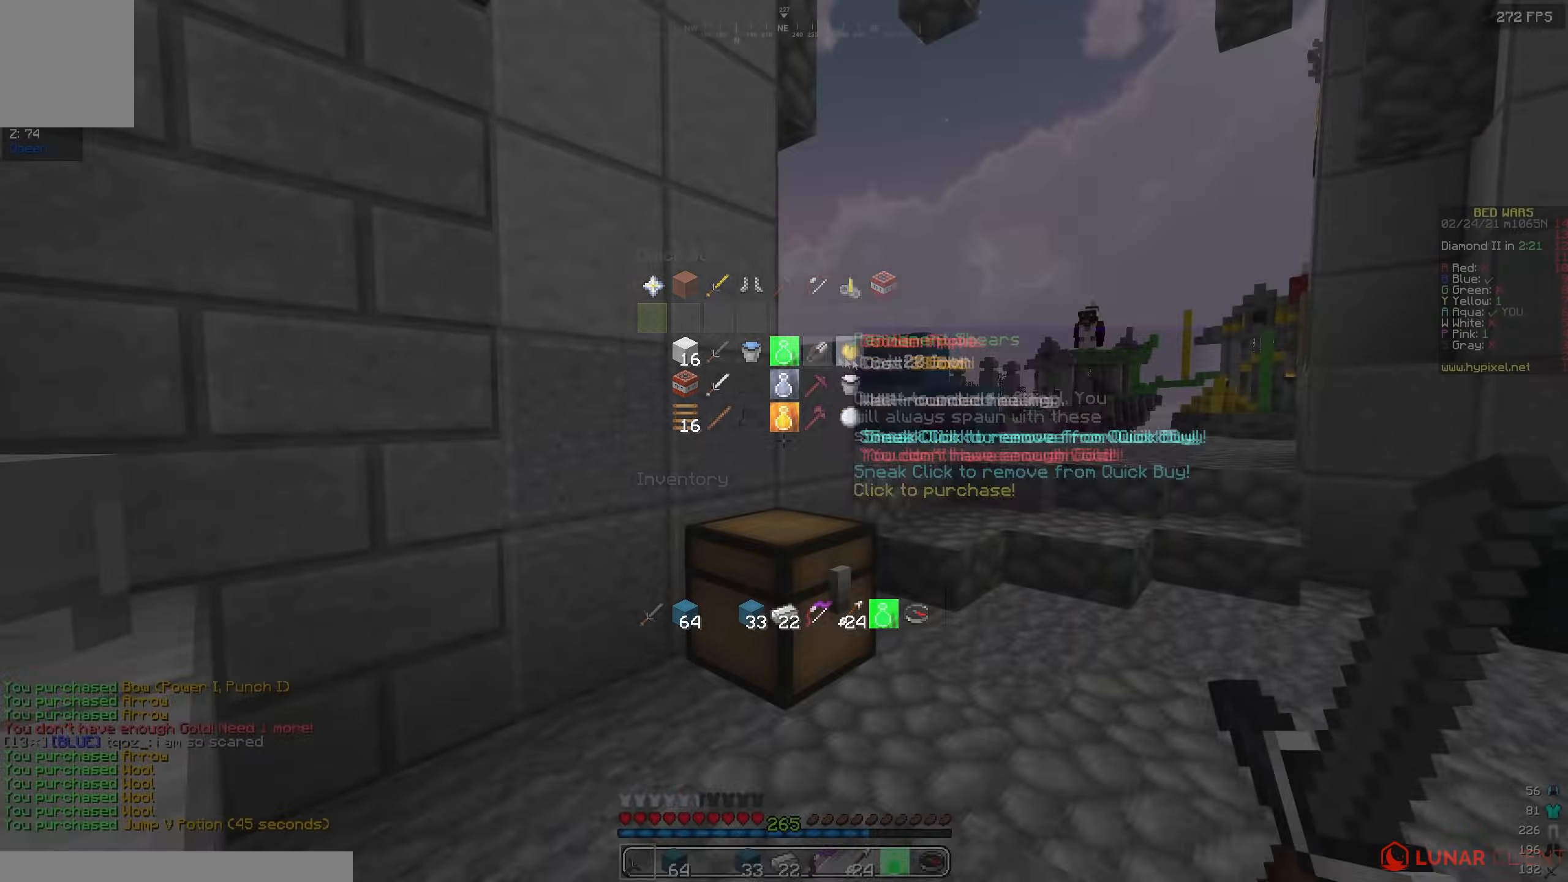
{"keys": ["w"], "events": [[150, "w", "down"]]}
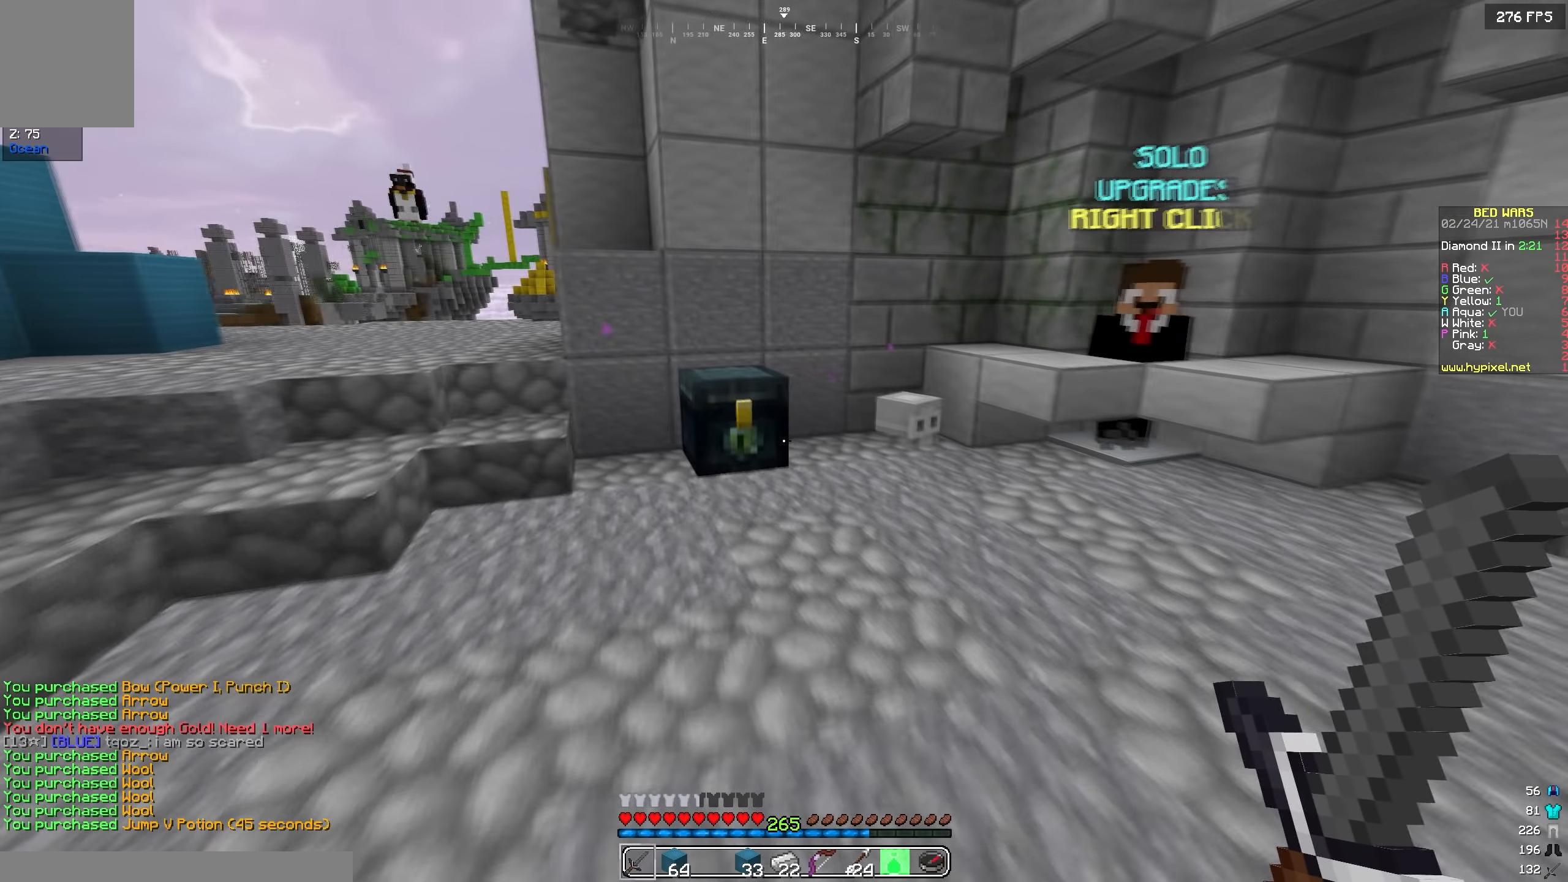
{"keys": [], "events": [[134, "a", "down"], [334, "a", "up"], [367, "w", "up"]]}
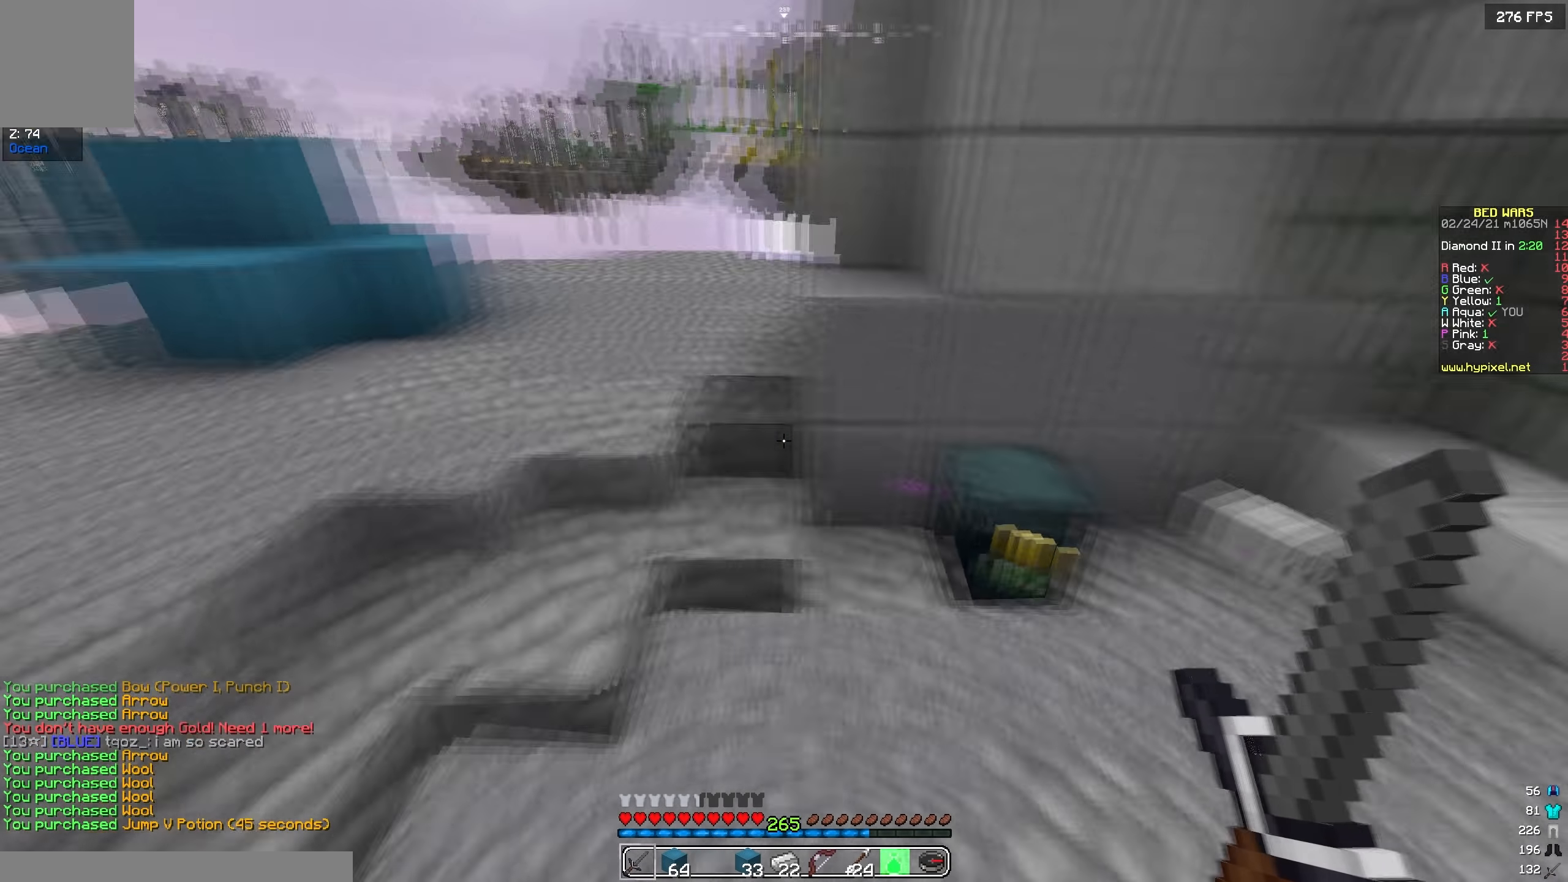
{"keys": ["a", "d", "w"], "events": [[84, "d", "down"], [184, "w", "down"], [284, "w", "up"], [434, "w", "down"], [484, "a", "down"]]}
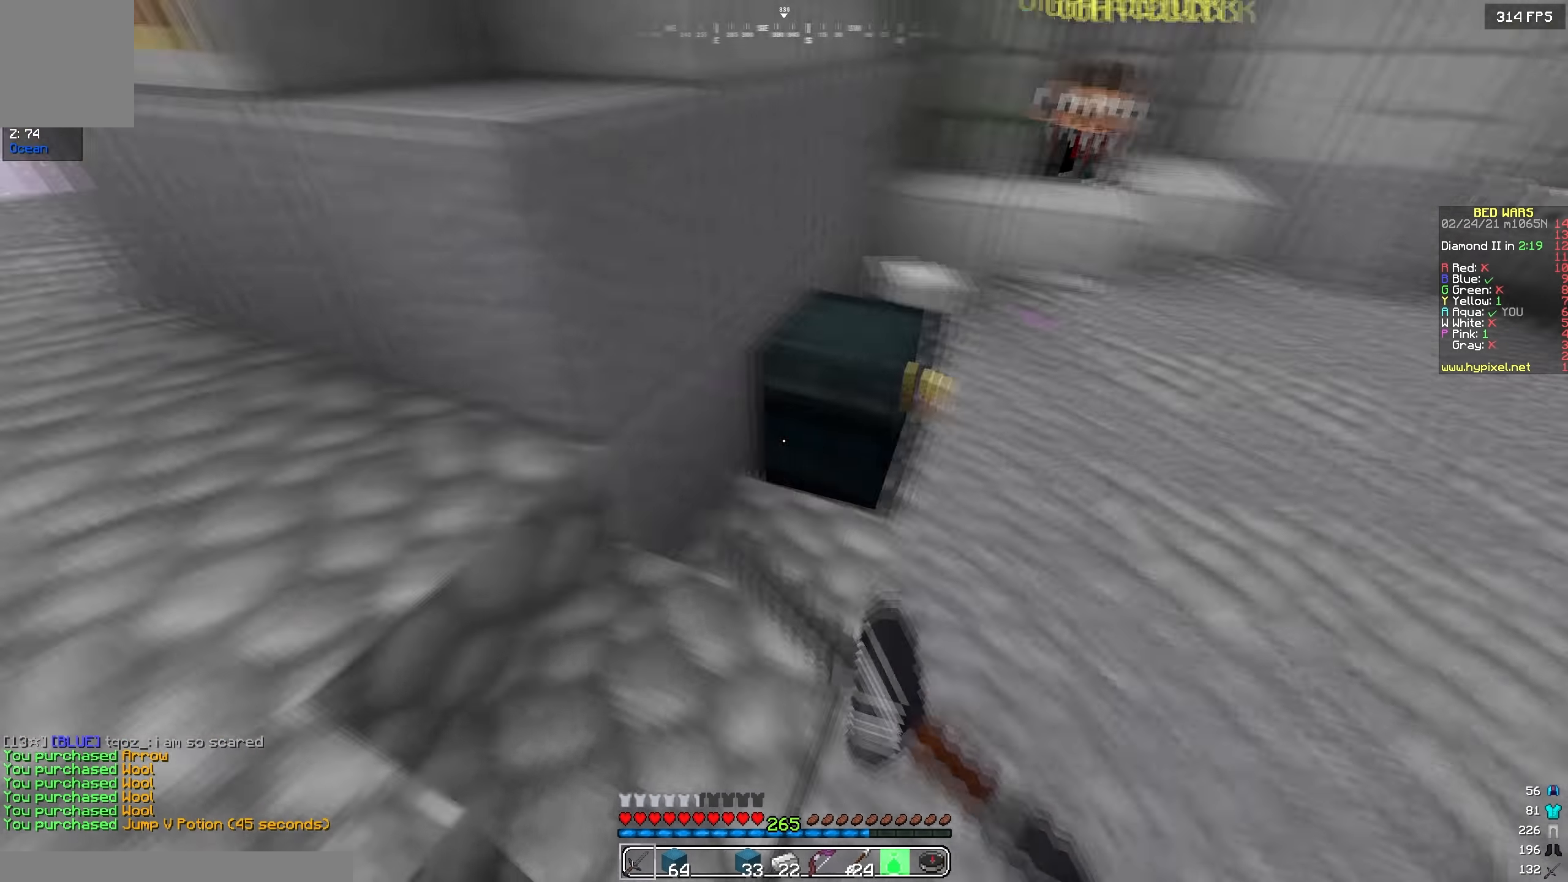
{"keys": []}
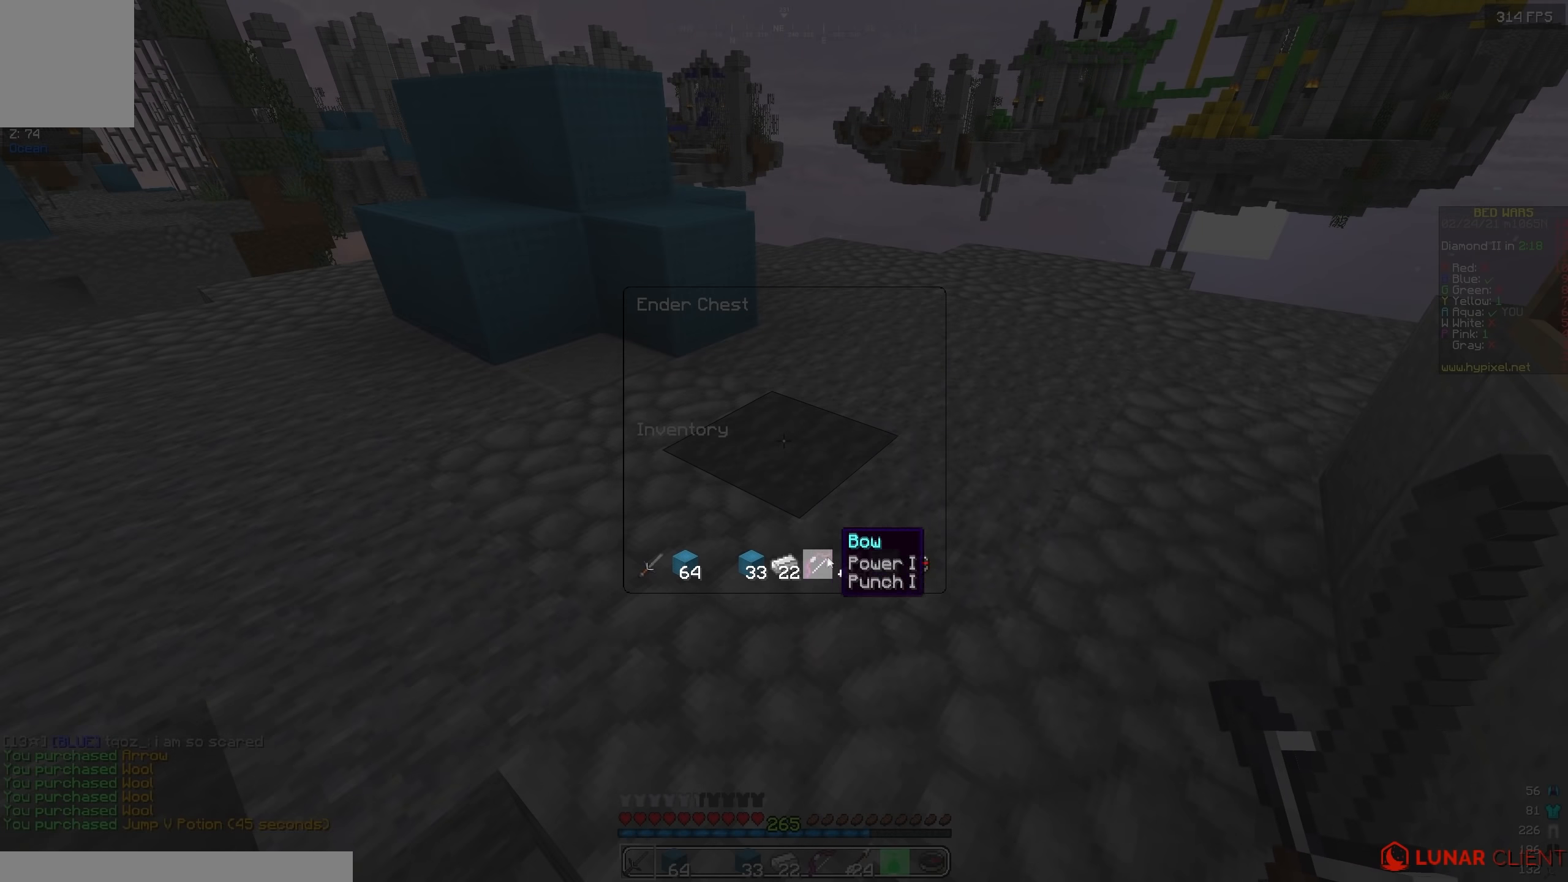
{"keys": [], "events": []}
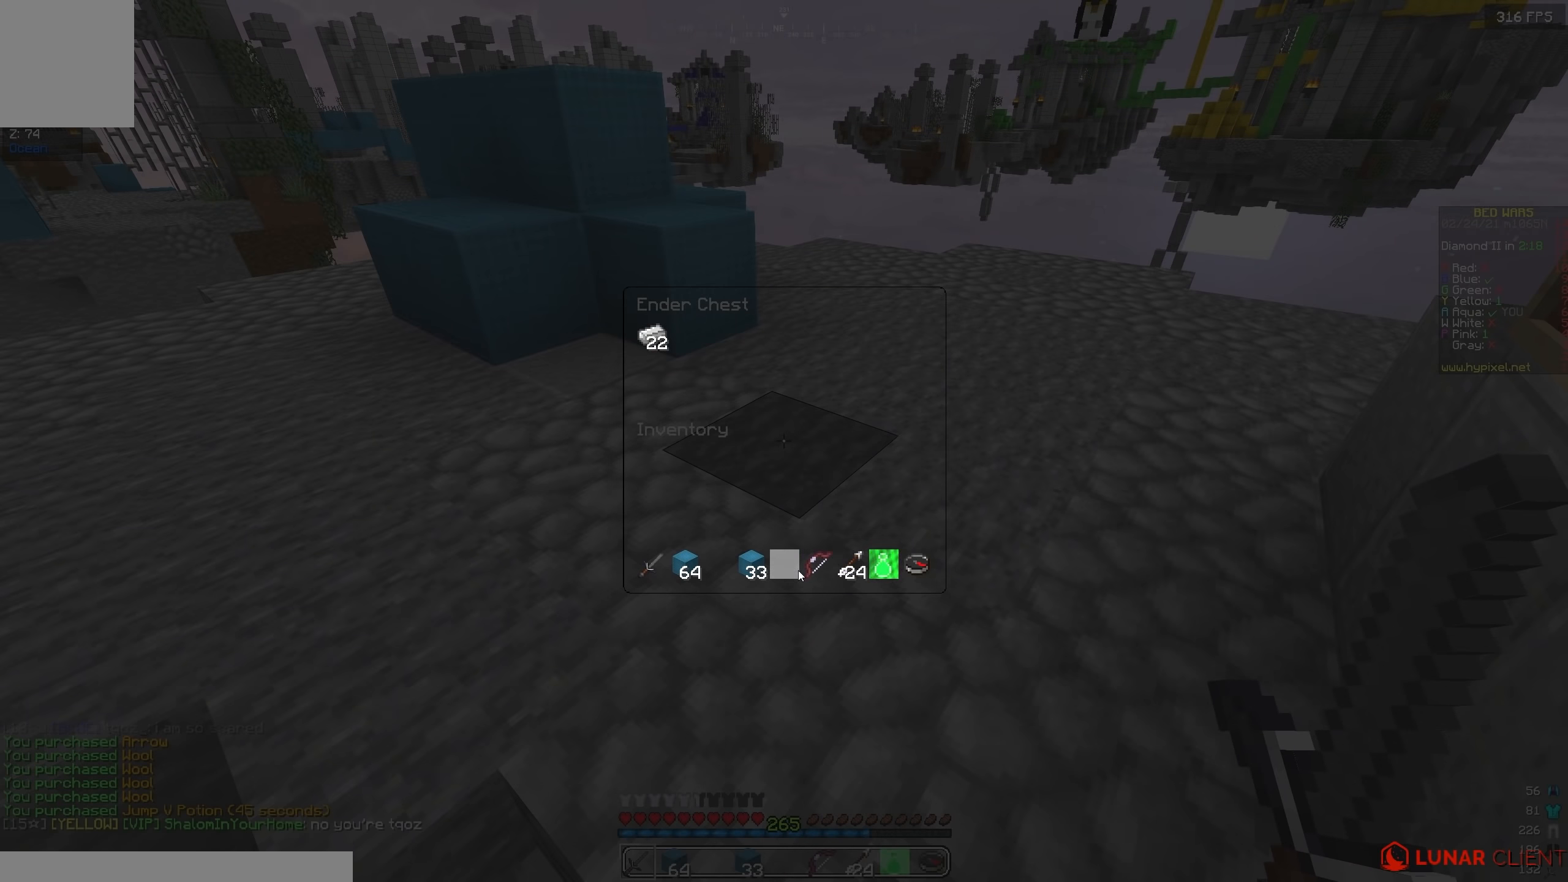
{"keys": ["w"], "events": [[117, "a", "down"], [117, "w", "down"], [367, "a", "up"]]}
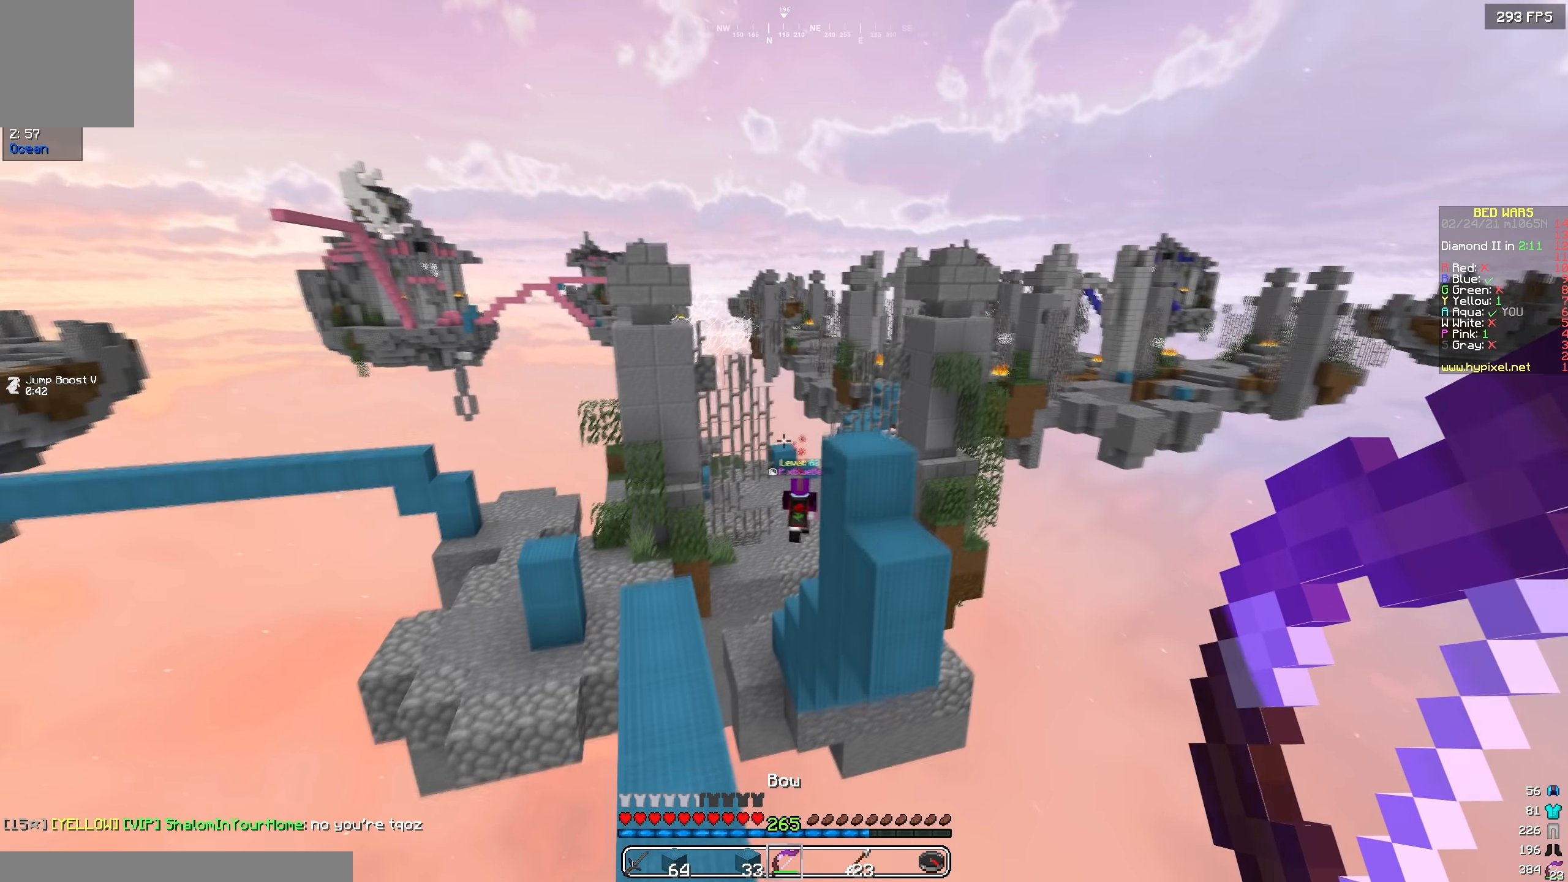
{"keys": ["w"], "events": [[67, "a", "down"], [250, "a", "up"]]}
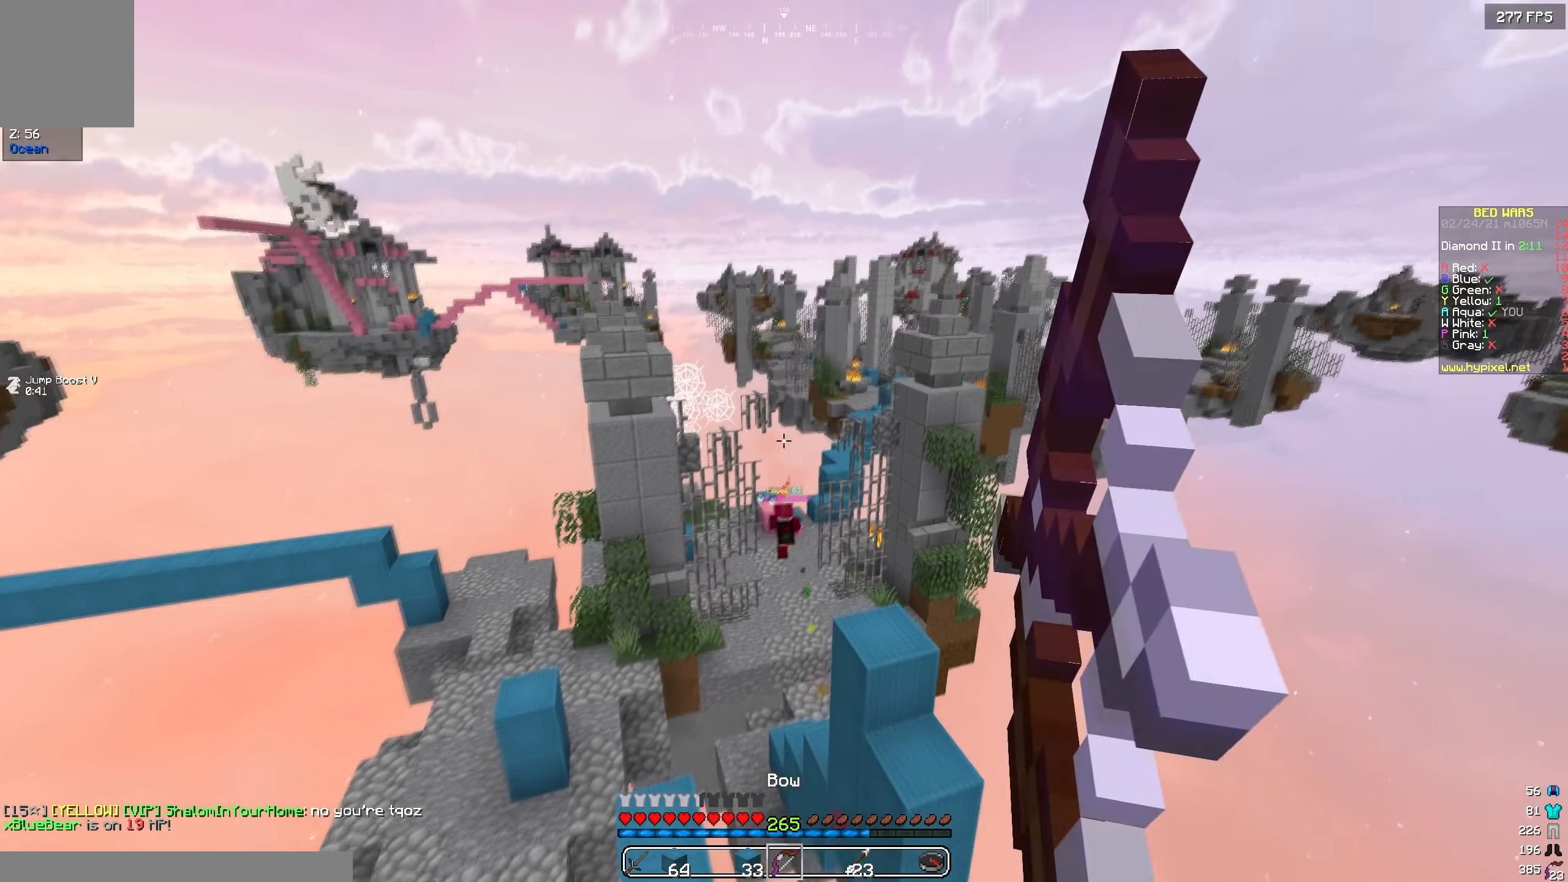
{"keys": ["w"], "events": [[50, "a", "down"], [400, "a", "up"]]}
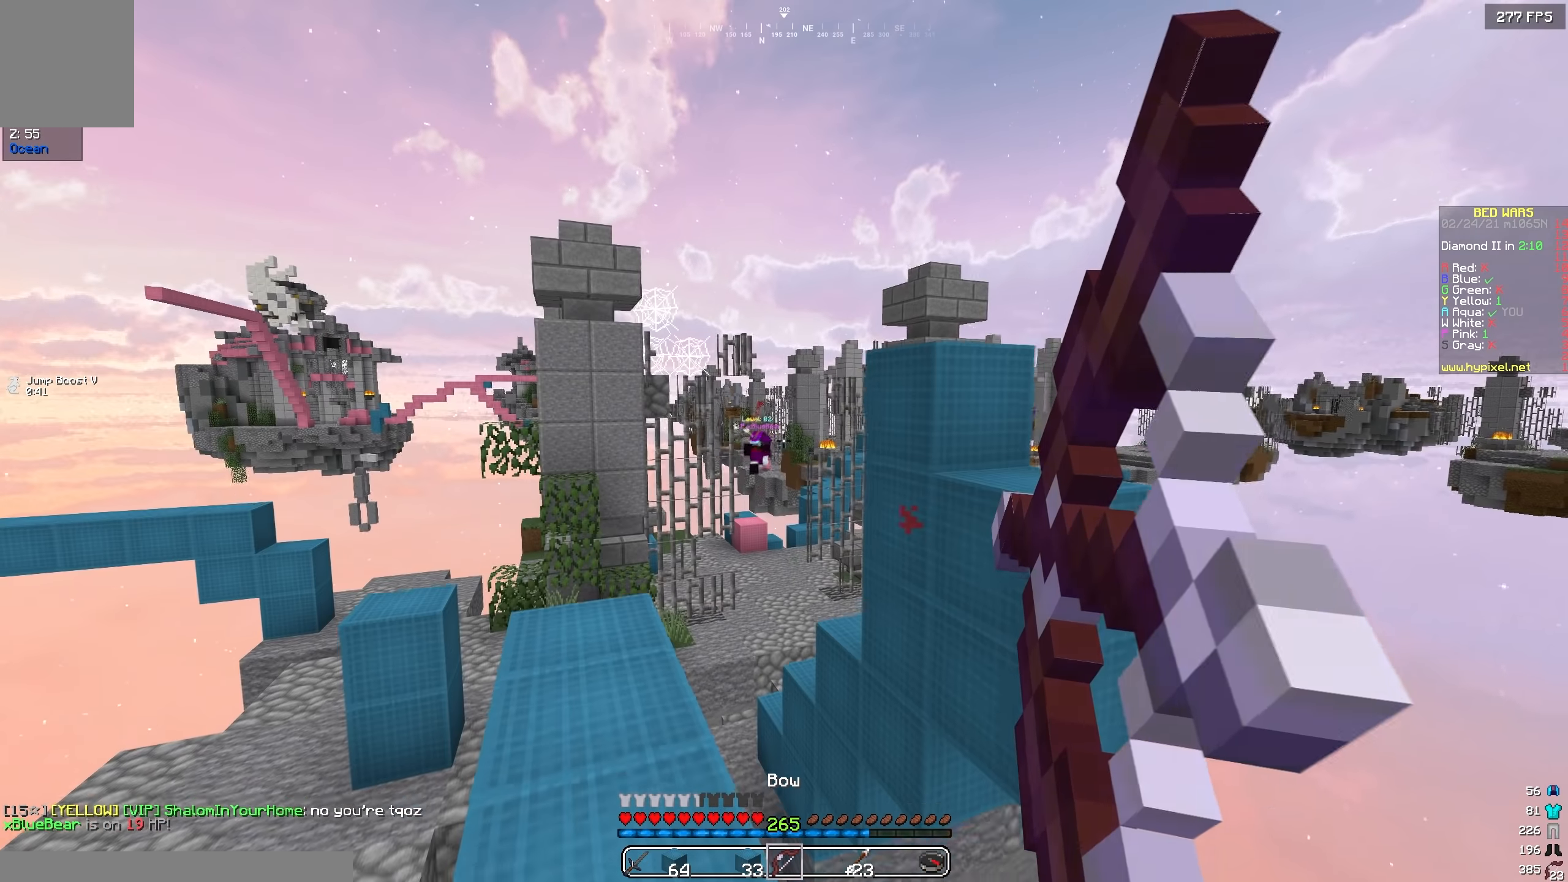
{"keys": ["w"], "events": [[300, "a", "down"], [400, "a", "up"]]}
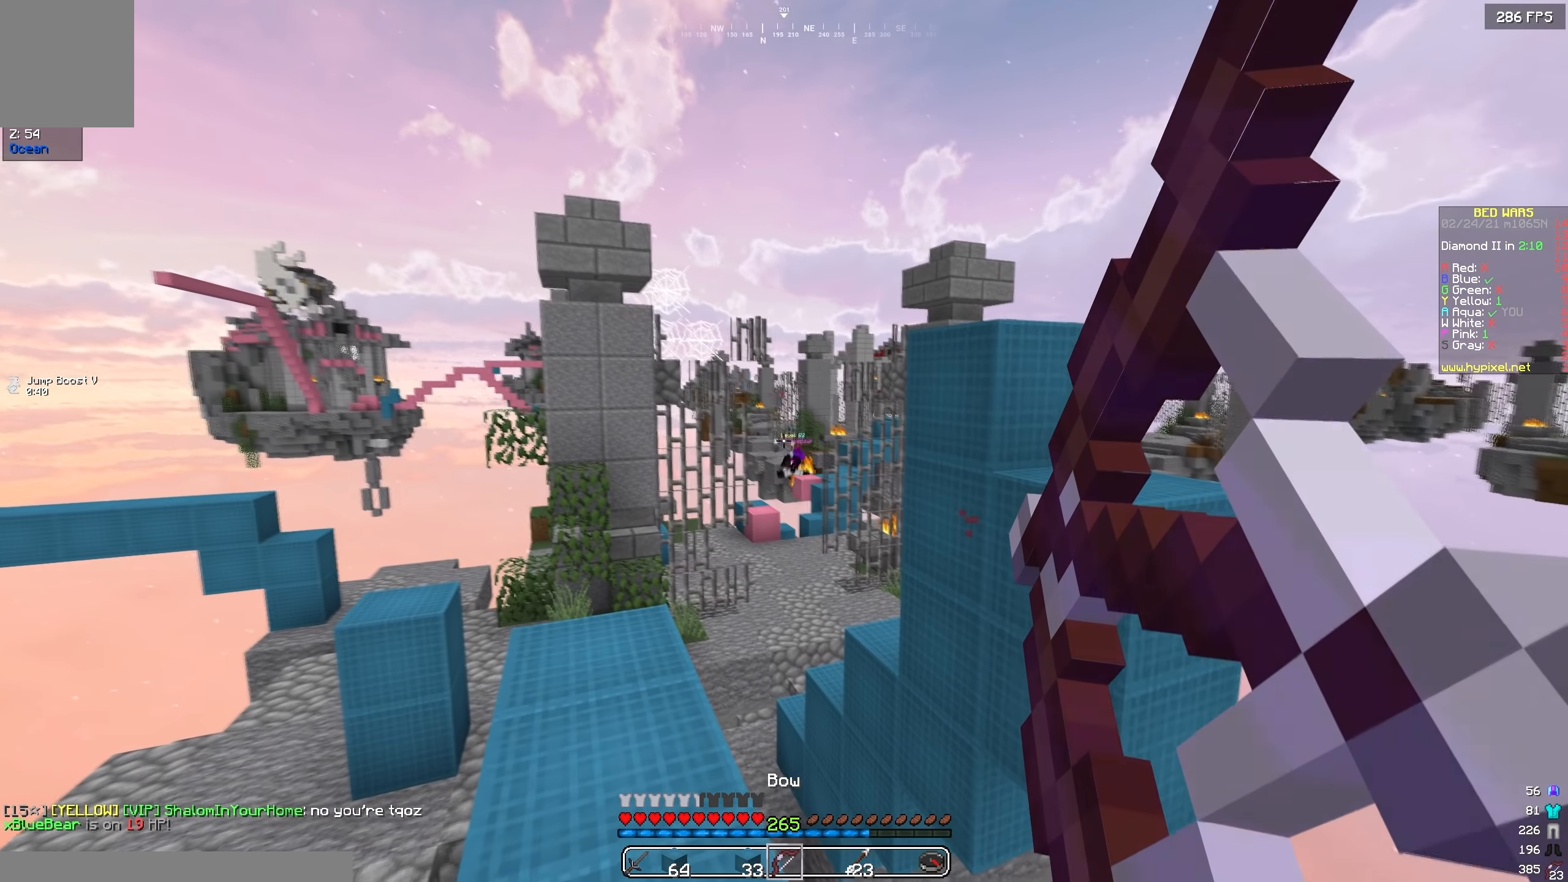
{"keys": ["w"], "events": [[183, "a", "down"], [300, "a", "up"]]}
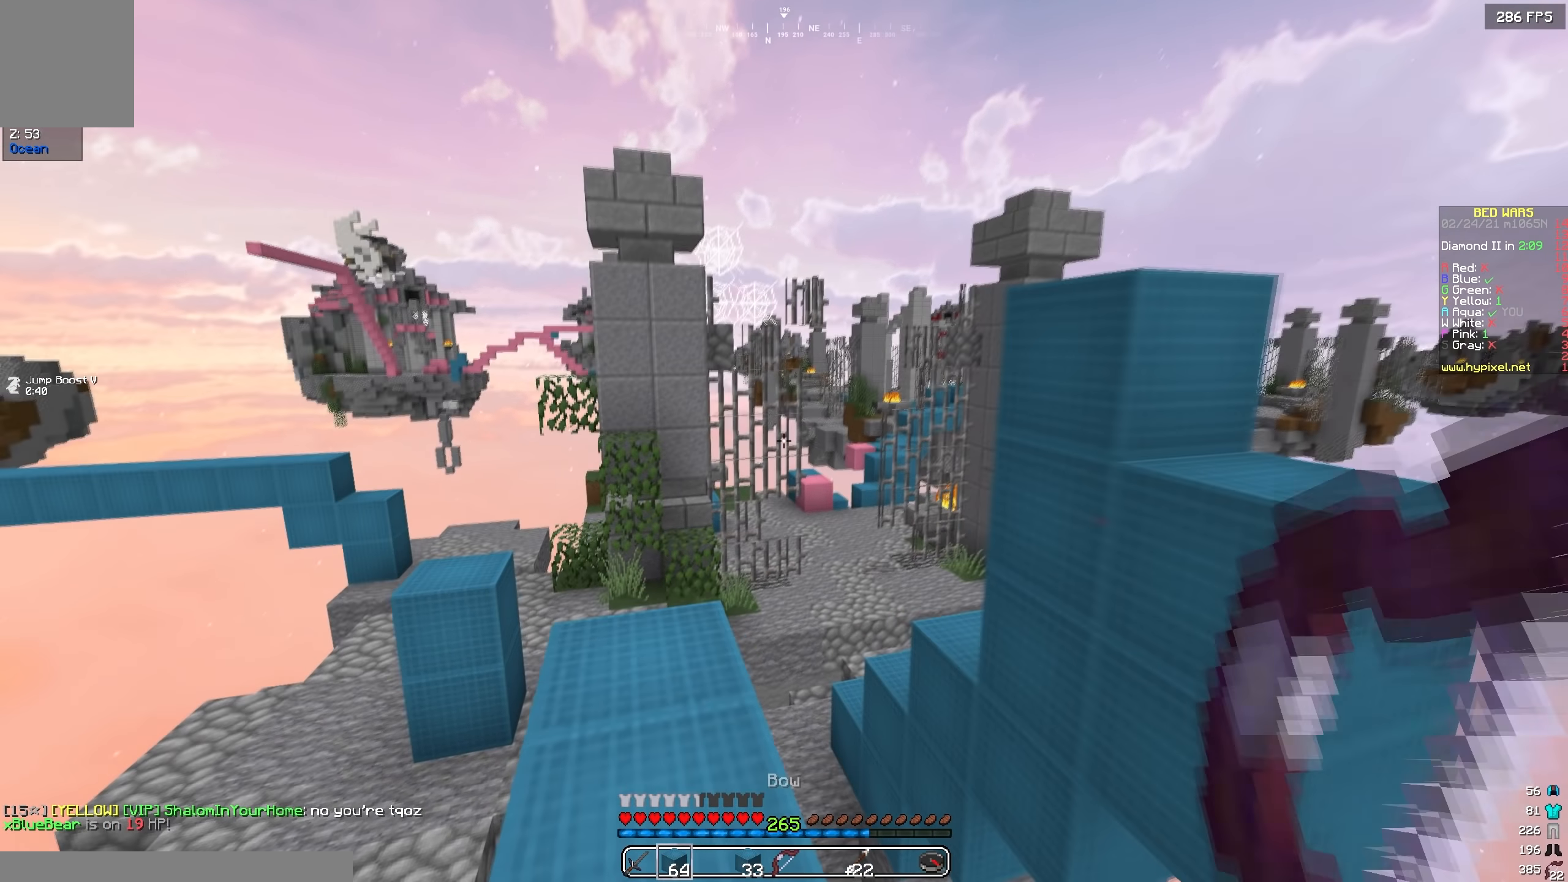
{"keys": ["d", "w"], "events": [[283, "d", "down"]]}